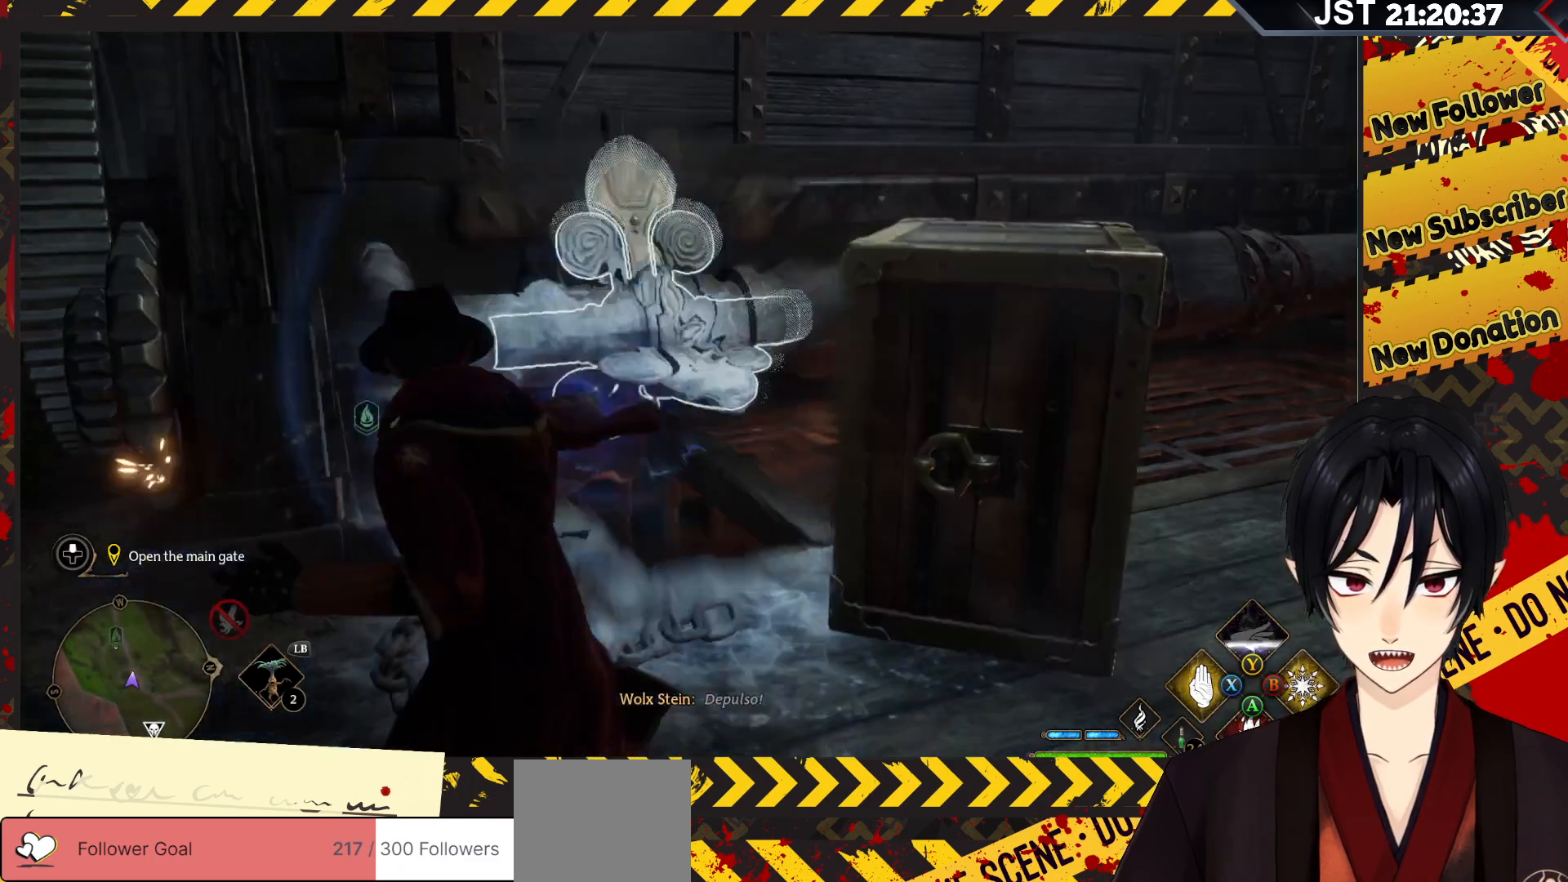
Gameplay with a controller (Xbox layout); each line is a JSON object with the inputs held at the frame after it. "events" lists button and stick changes between this image and that frame as [ms after this image, input, new state], when the widget could be followed in between.
{"buttons": ["R2"], "left_stick": "center", "right_stick": "center", "events": []}
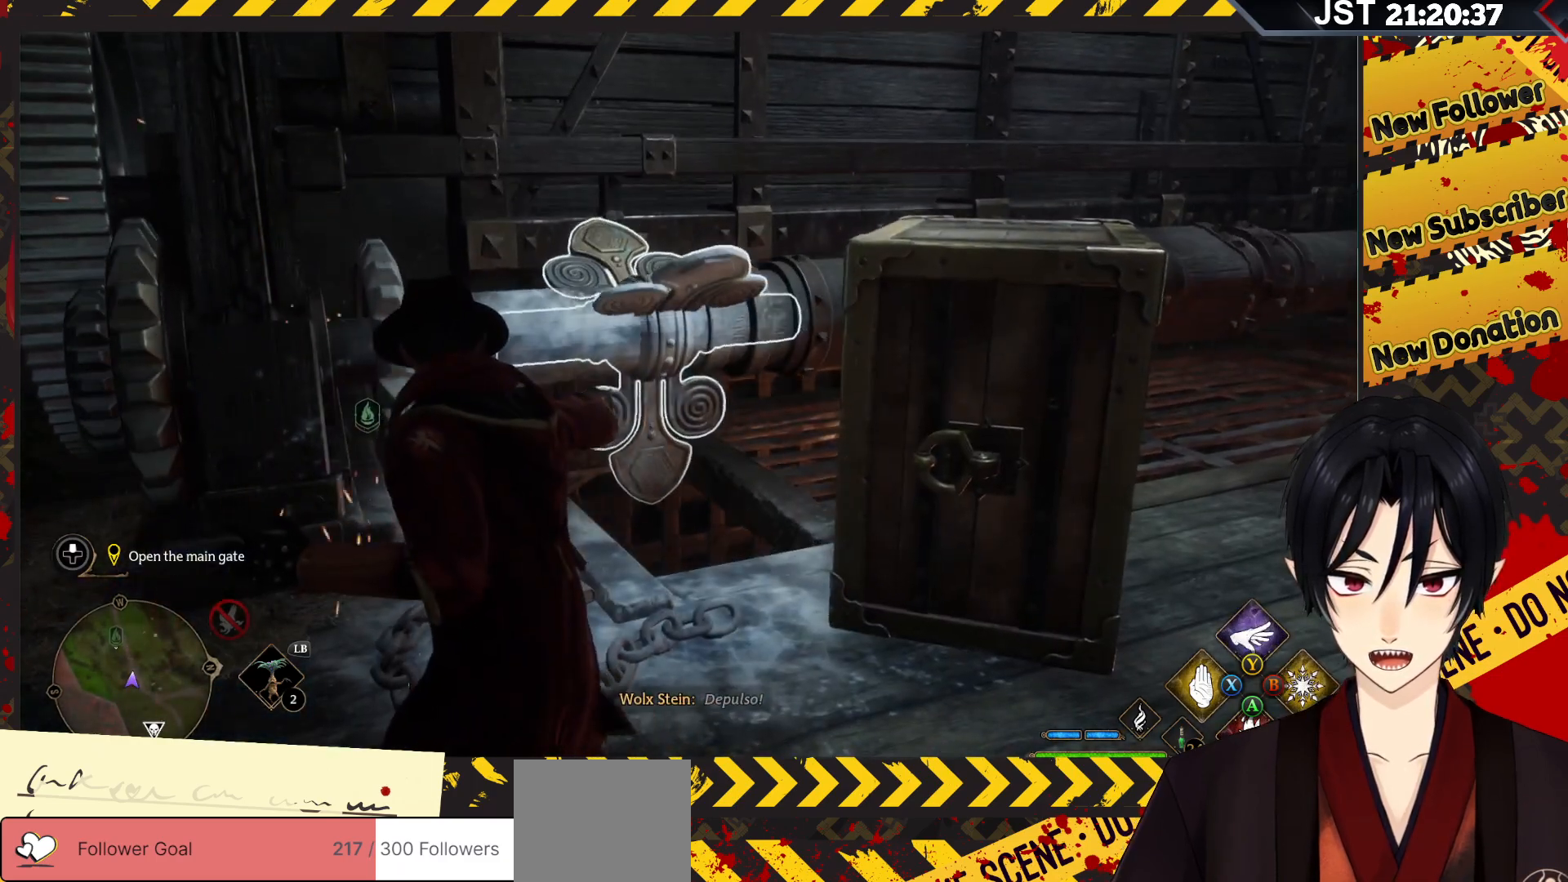
{"buttons": ["R2"], "left_stick": "center", "right_stick": "center", "events": []}
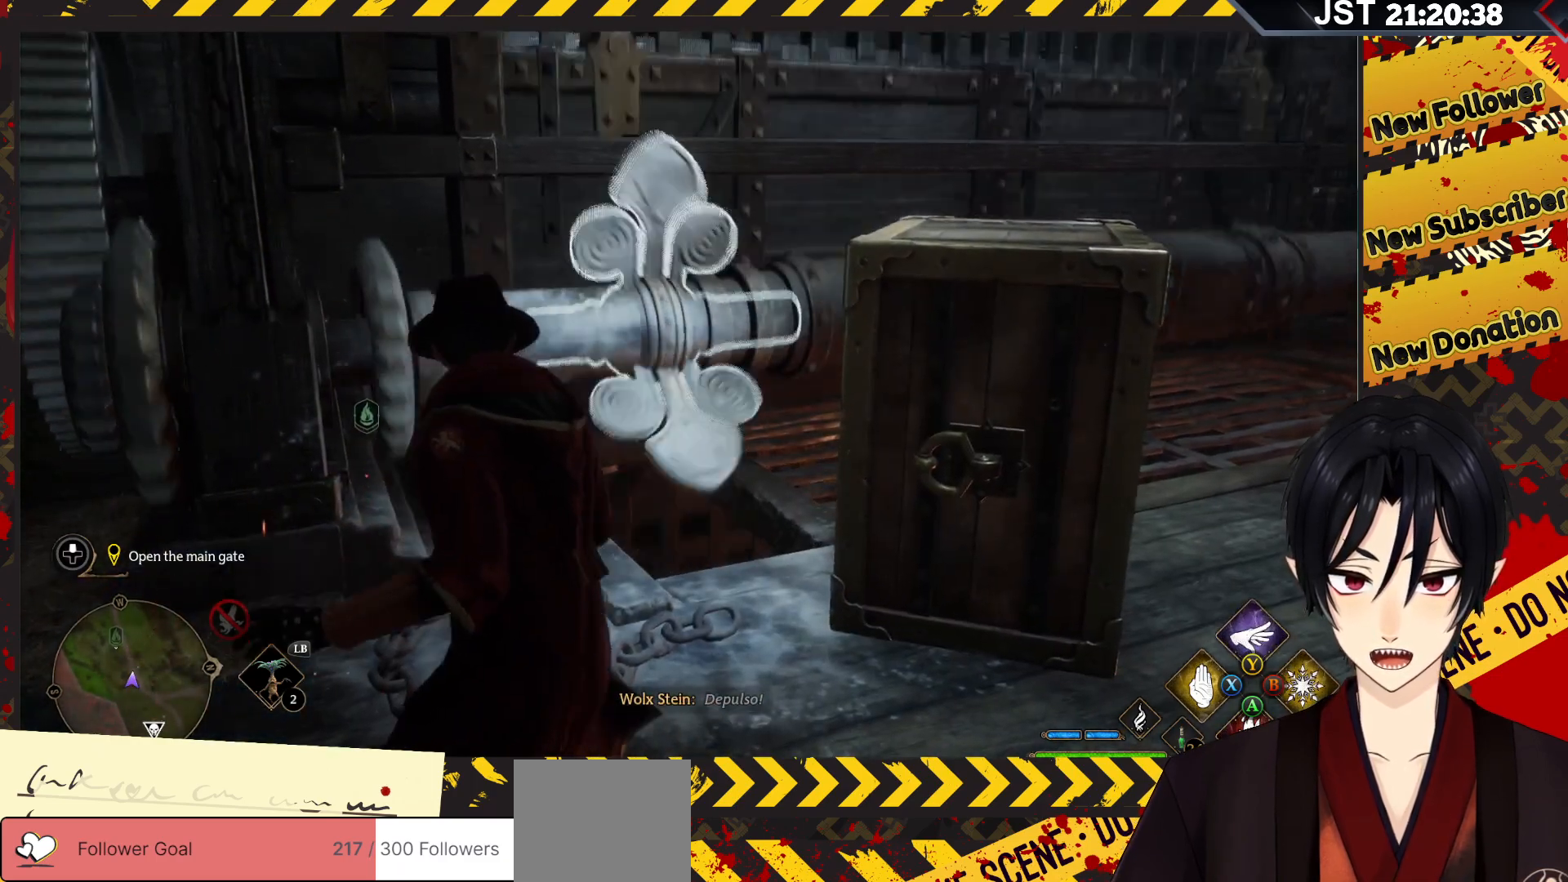
{"buttons": ["R2"], "left_stick": "center", "right_stick": "center", "events": []}
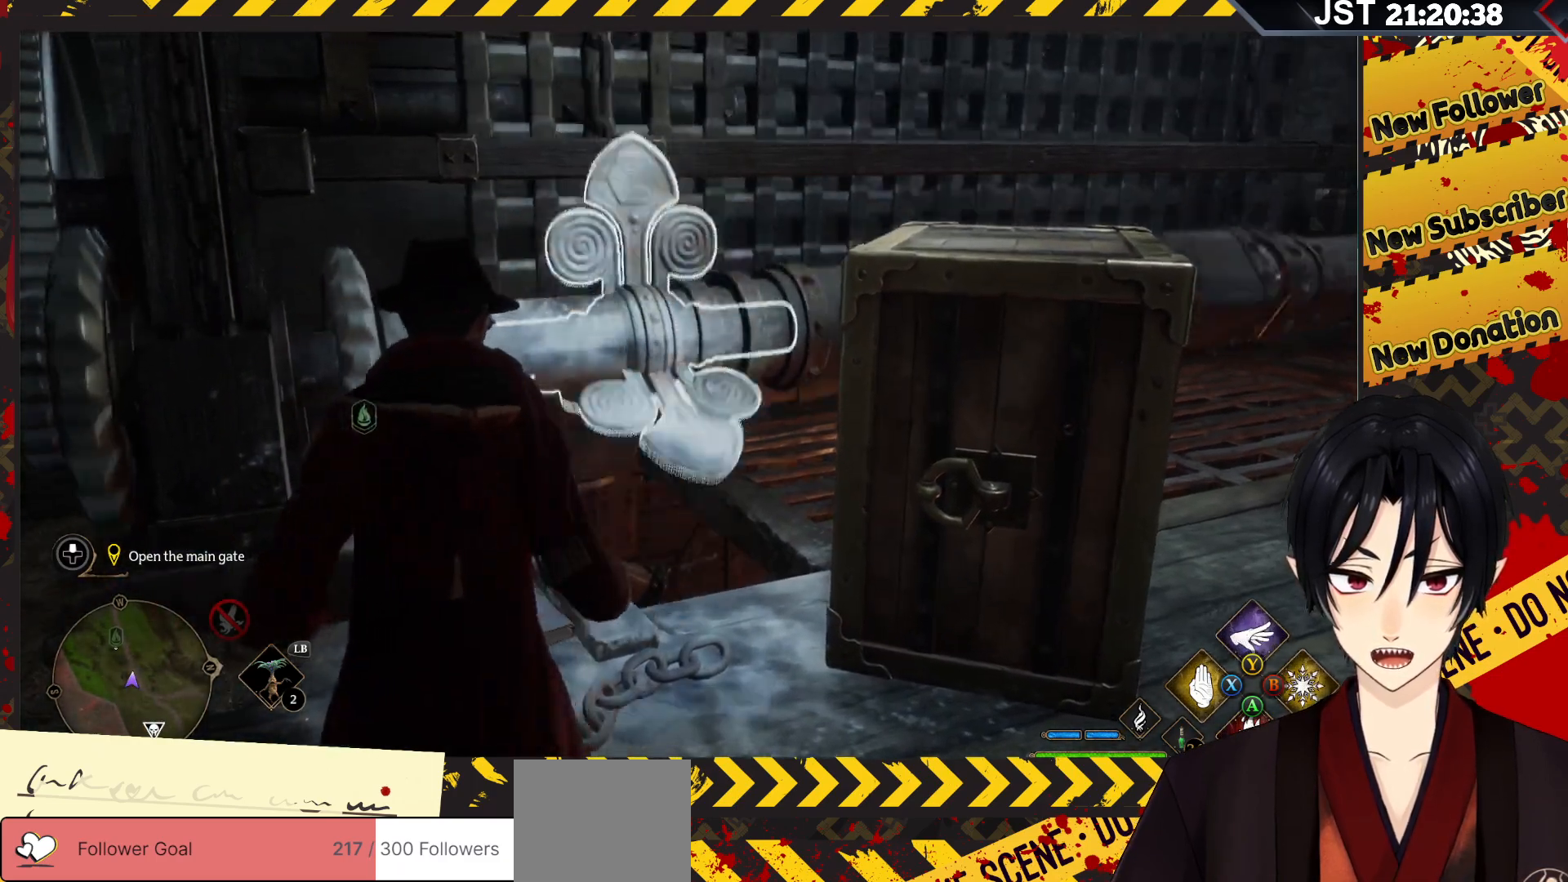
{"buttons": ["R2"], "left_stick": "center", "right_stick": "center", "events": []}
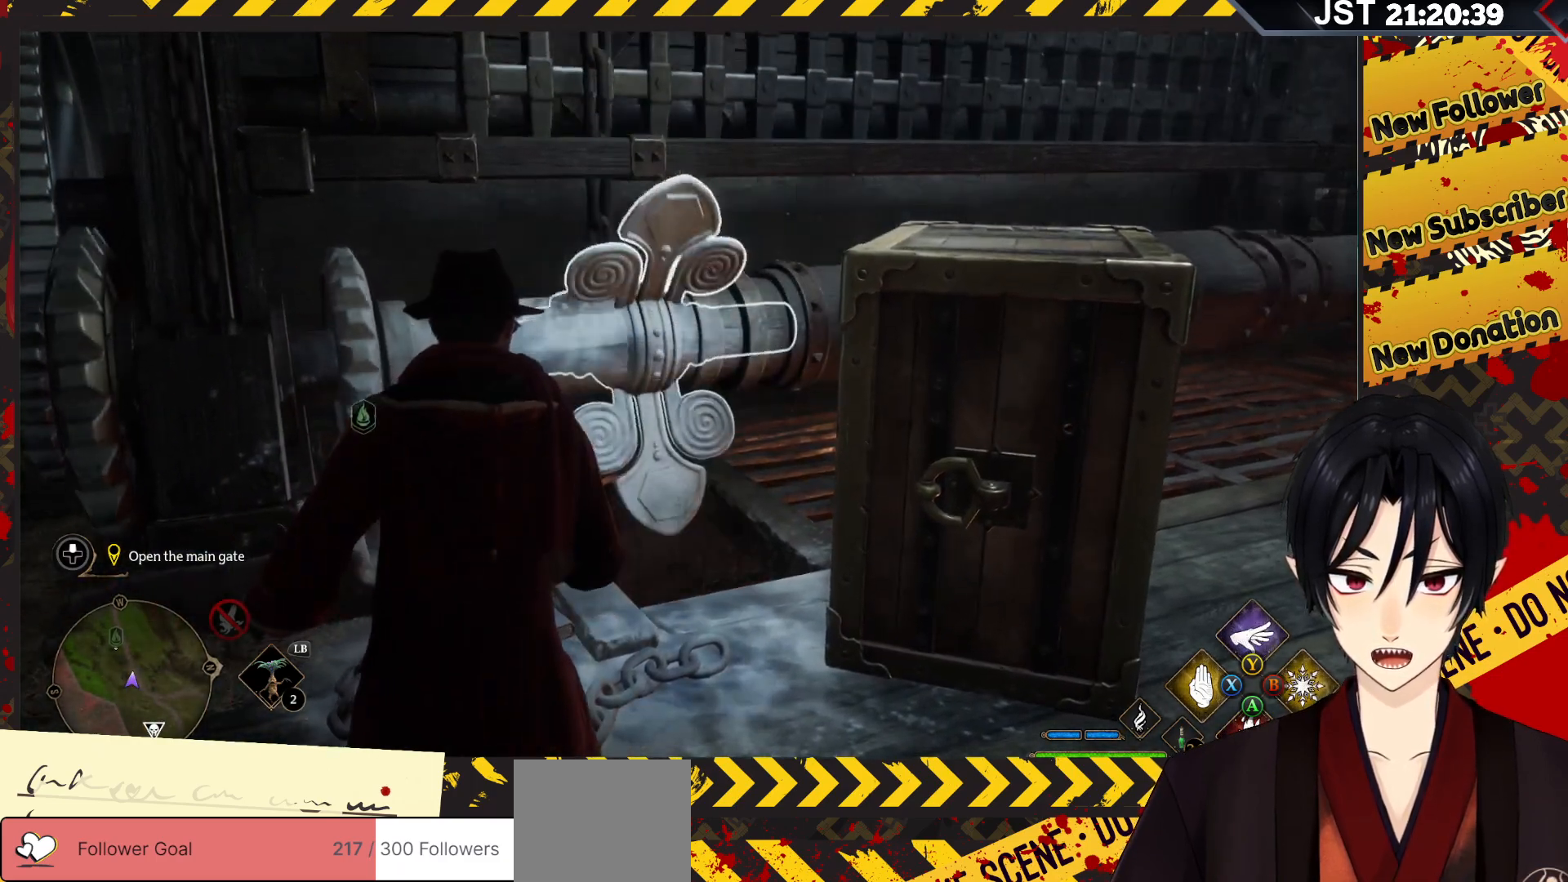
{"buttons": ["R2"], "left_stick": "center", "right_stick": "center", "events": []}
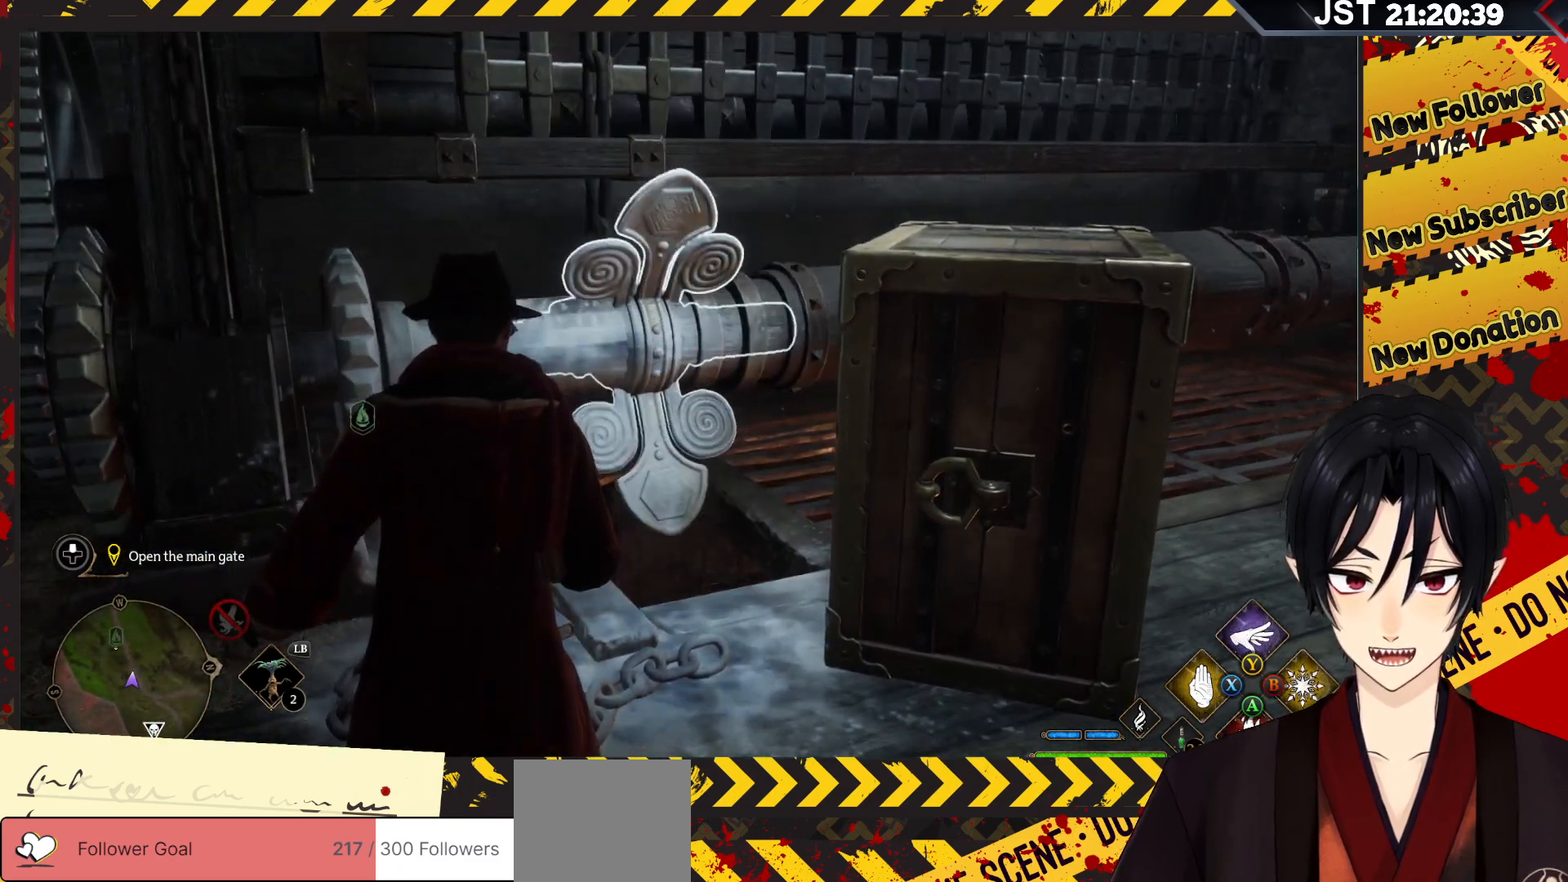
{"buttons": ["R2"], "left_stick": "center", "right_stick": "center", "events": []}
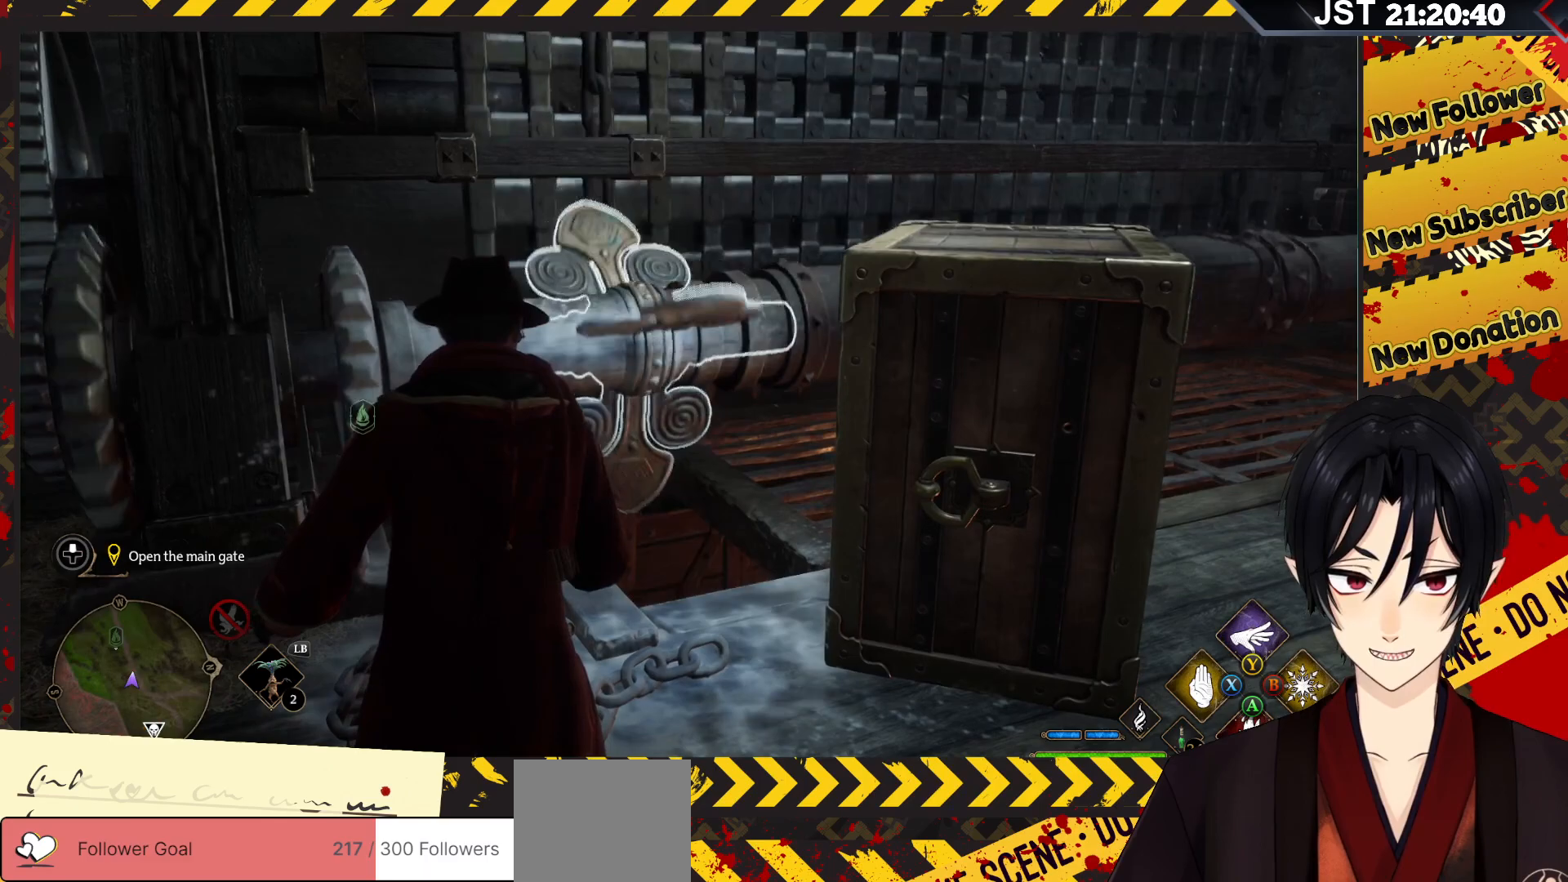
{"buttons": ["R2"], "left_stick": "center", "right_stick": "center", "events": []}
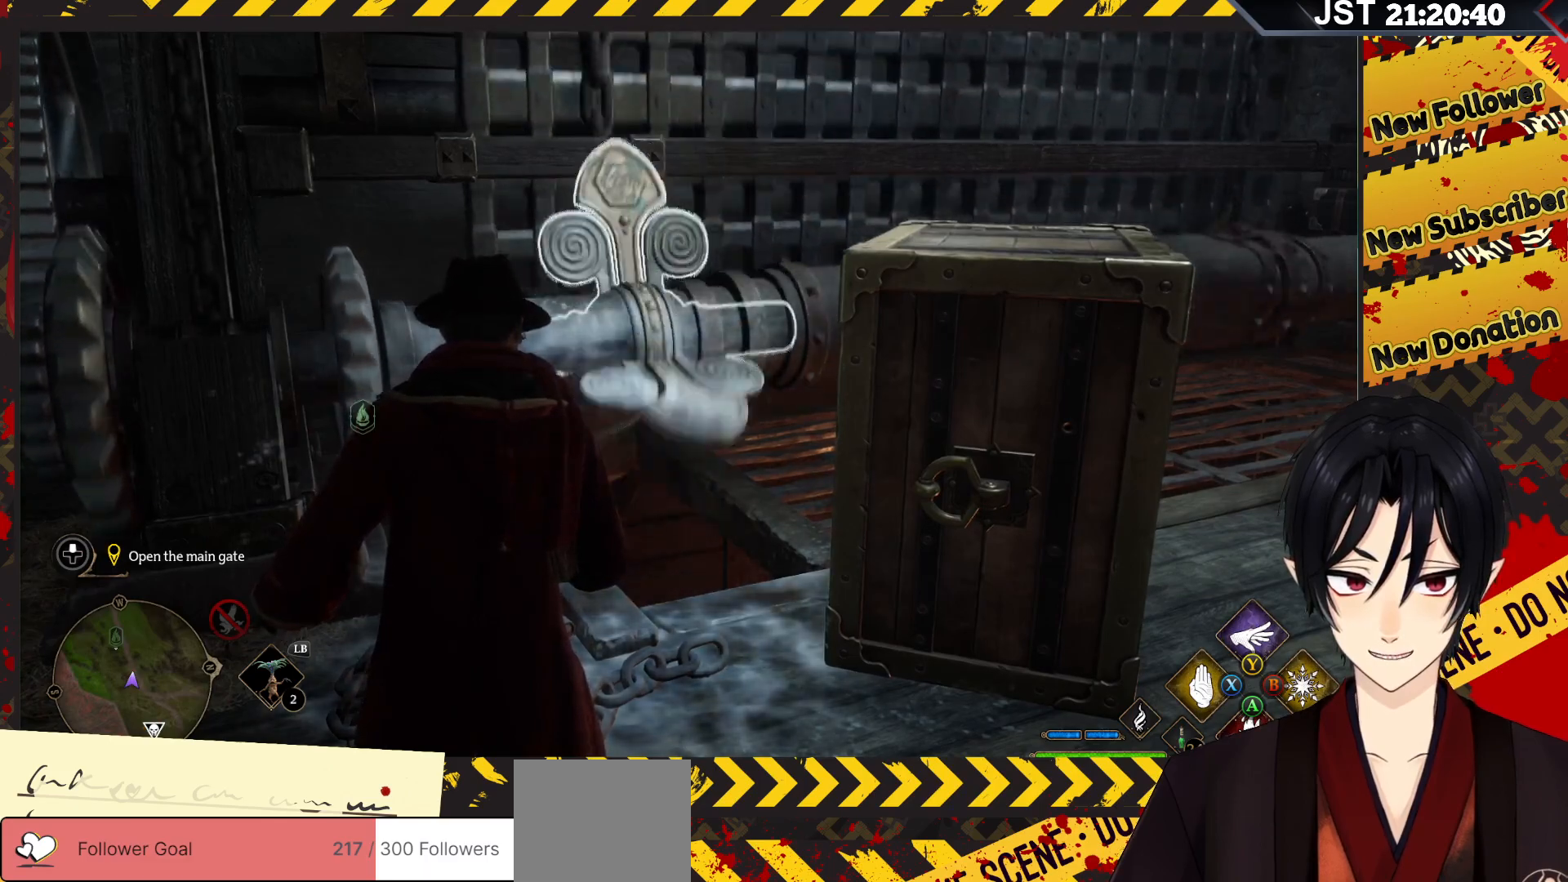
{"buttons": ["R2"], "left_stick": "down", "right_stick": "center", "events": [[383, "left_stick", "down"]]}
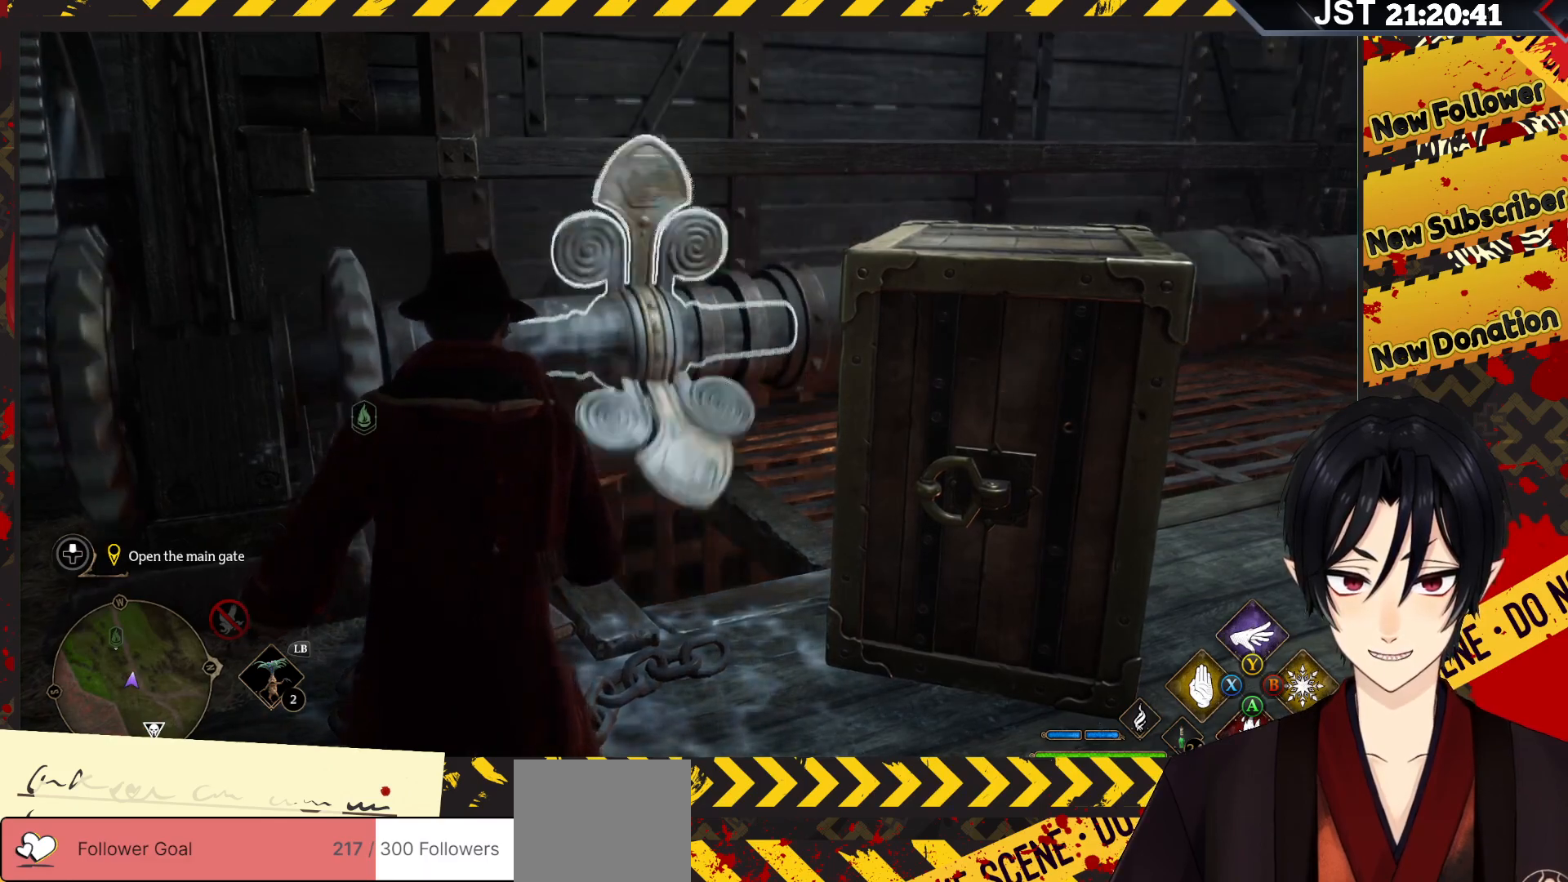
{"buttons": ["R2"], "left_stick": "down", "right_stick": "center", "events": []}
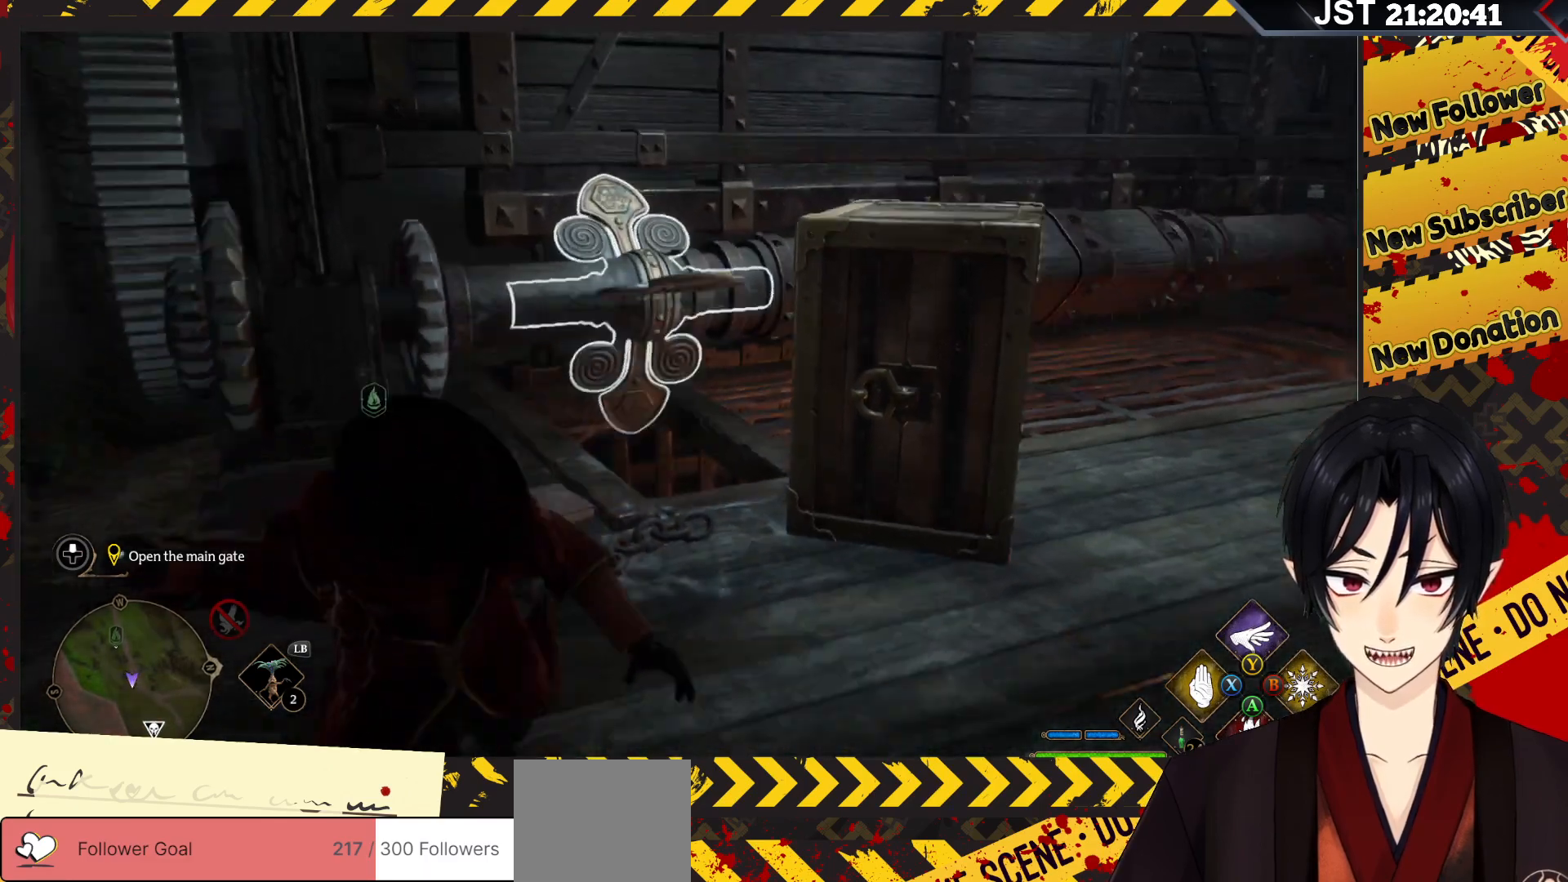
{"buttons": ["R2"], "left_stick": "up", "right_stick": "center", "events": [[300, "left_stick", "center"], [383, "left_stick", "up"]]}
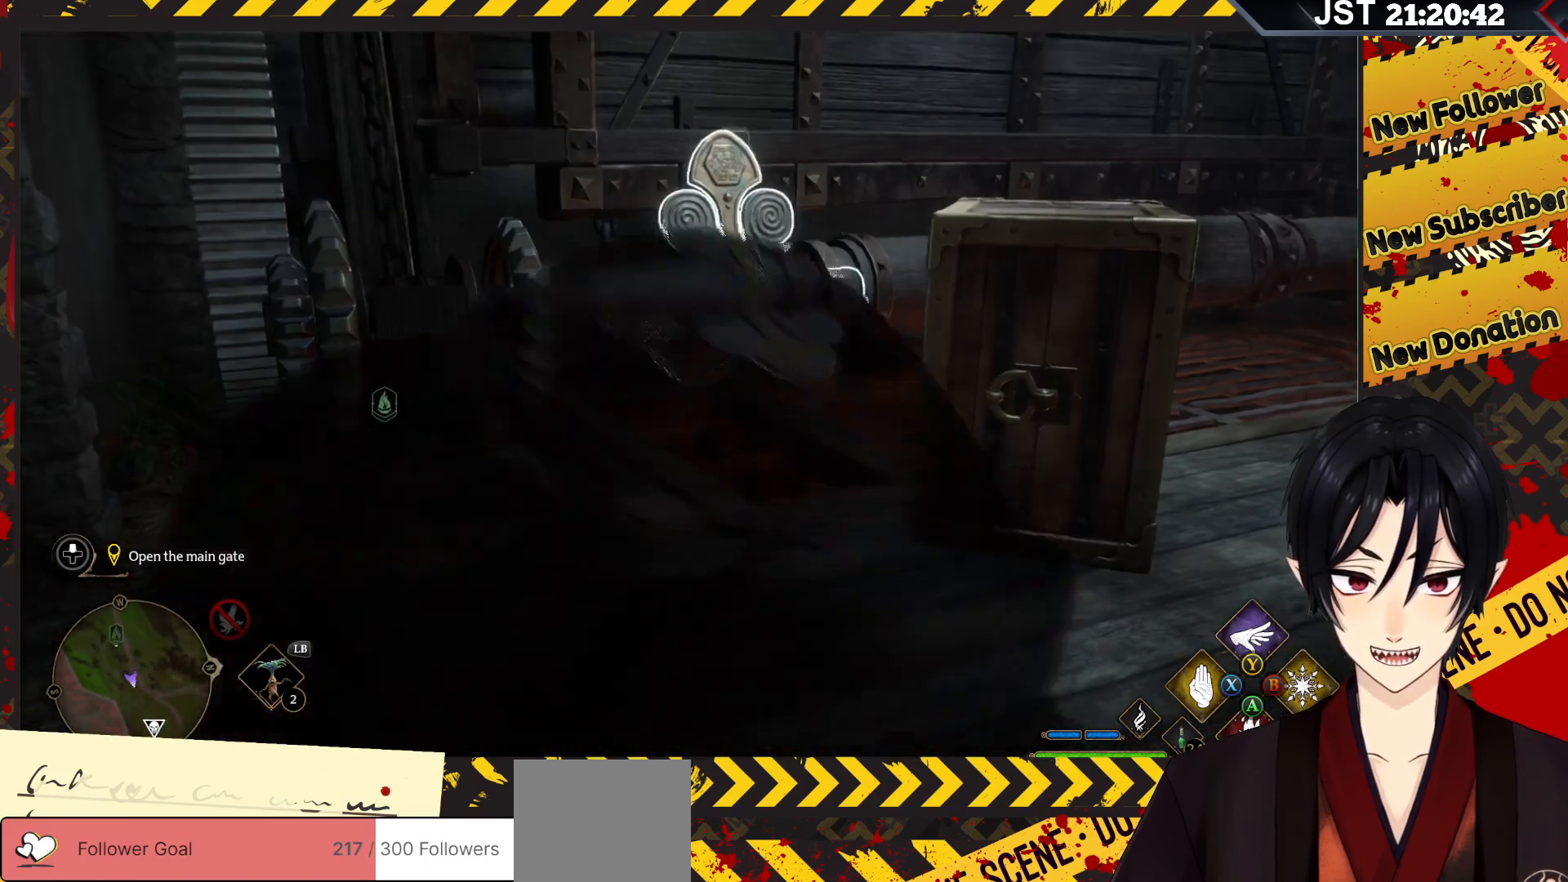
{"buttons": ["R2"], "left_stick": "center", "right_stick": "center", "events": [[300, "left_stick", "center"]]}
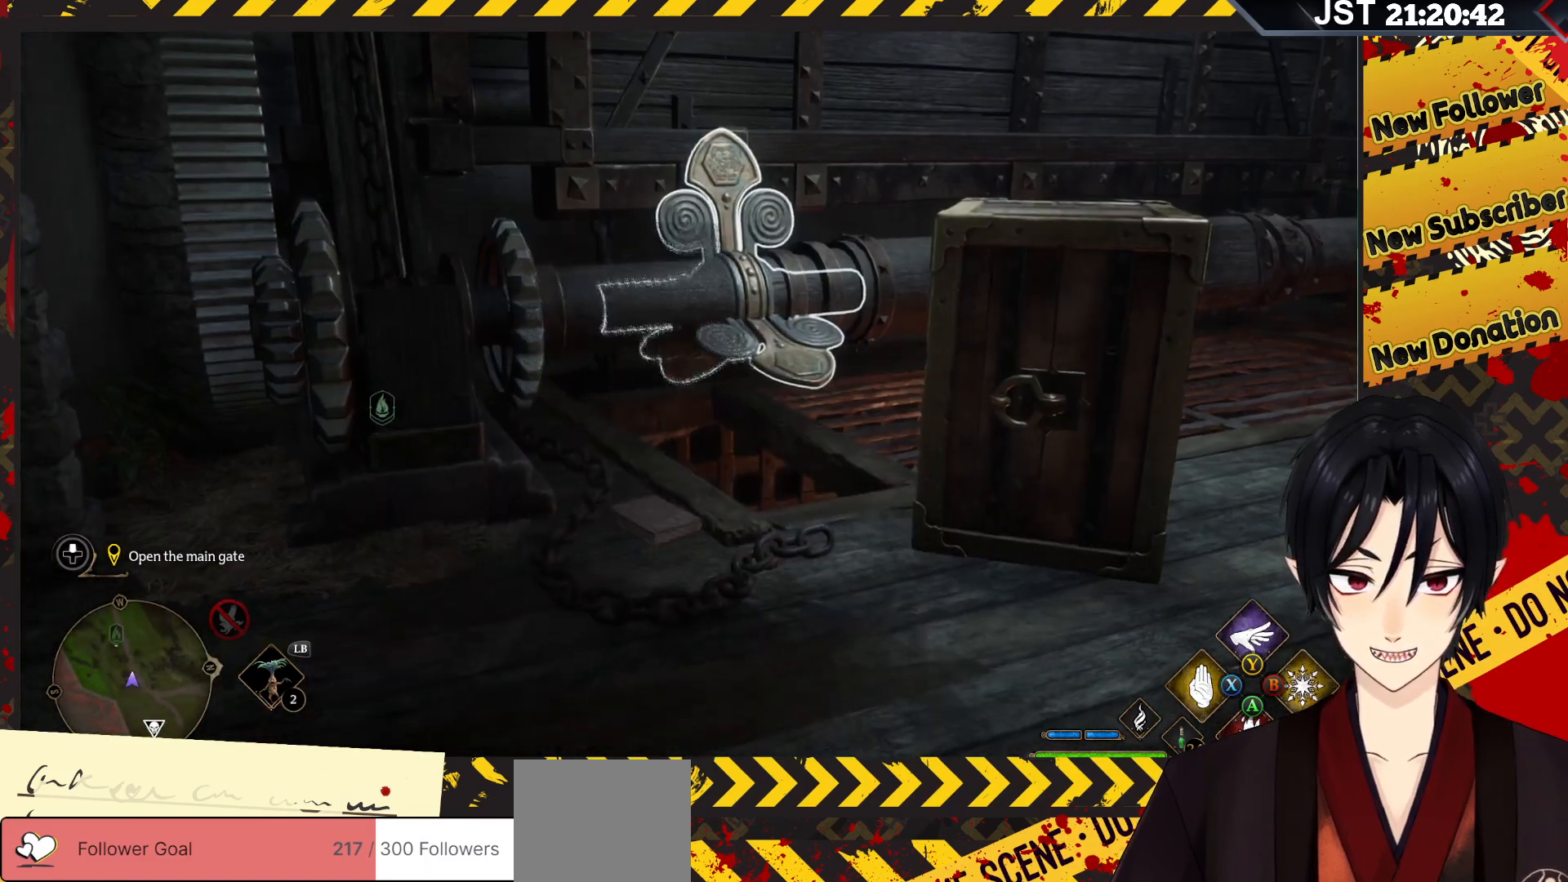
{"buttons": ["R2"], "left_stick": "center", "right_stick": "center", "events": [[283, "Y", "down"], [467, "Y", "up"]]}
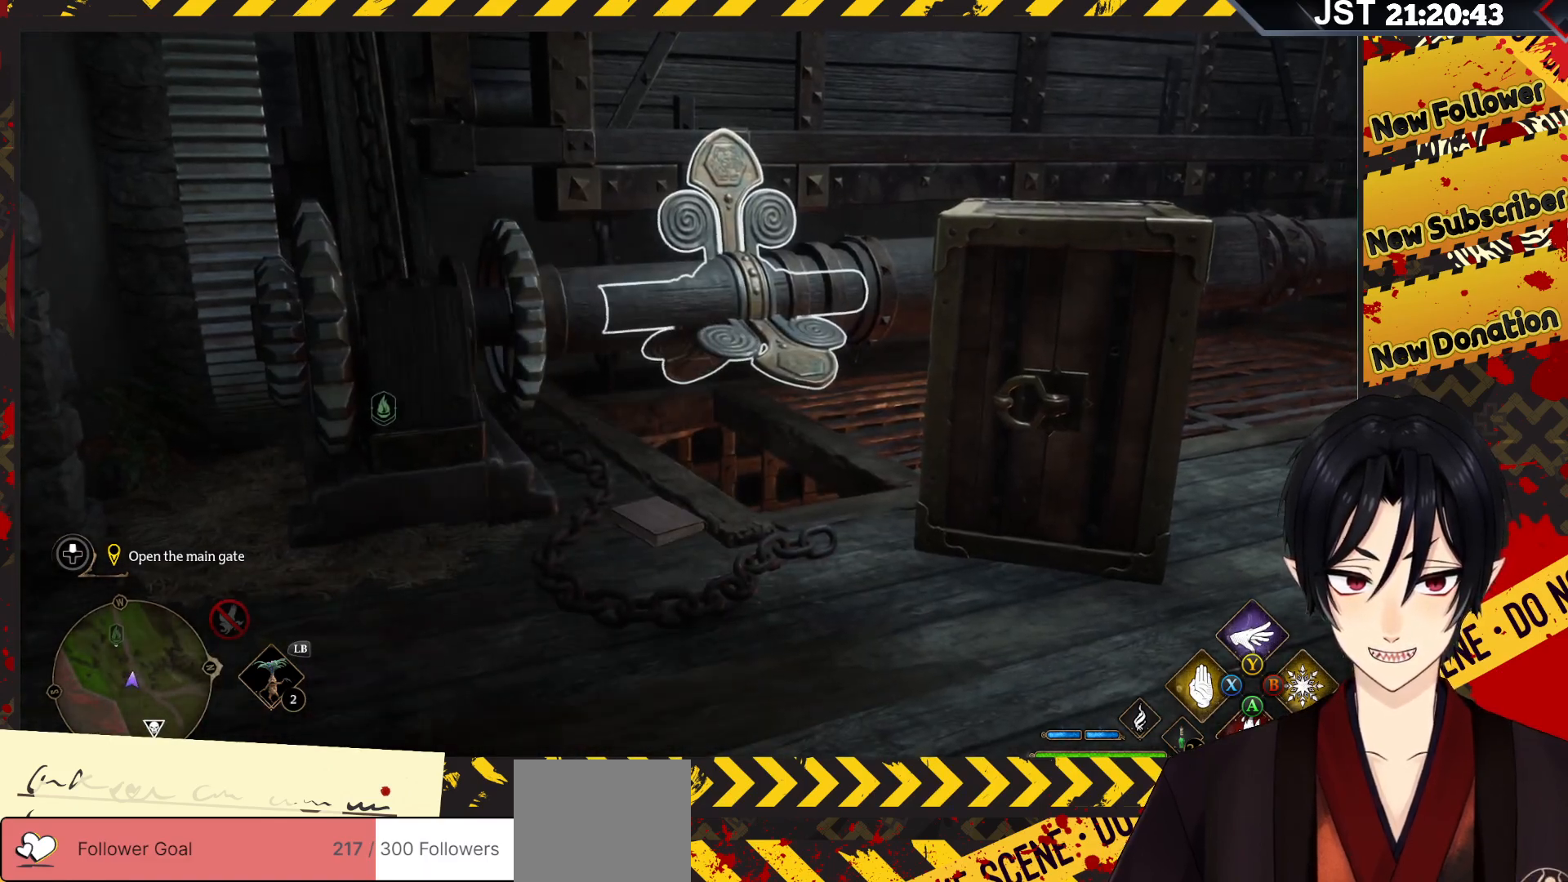
{"buttons": ["R2"], "left_stick": "center", "right_stick": "center", "events": []}
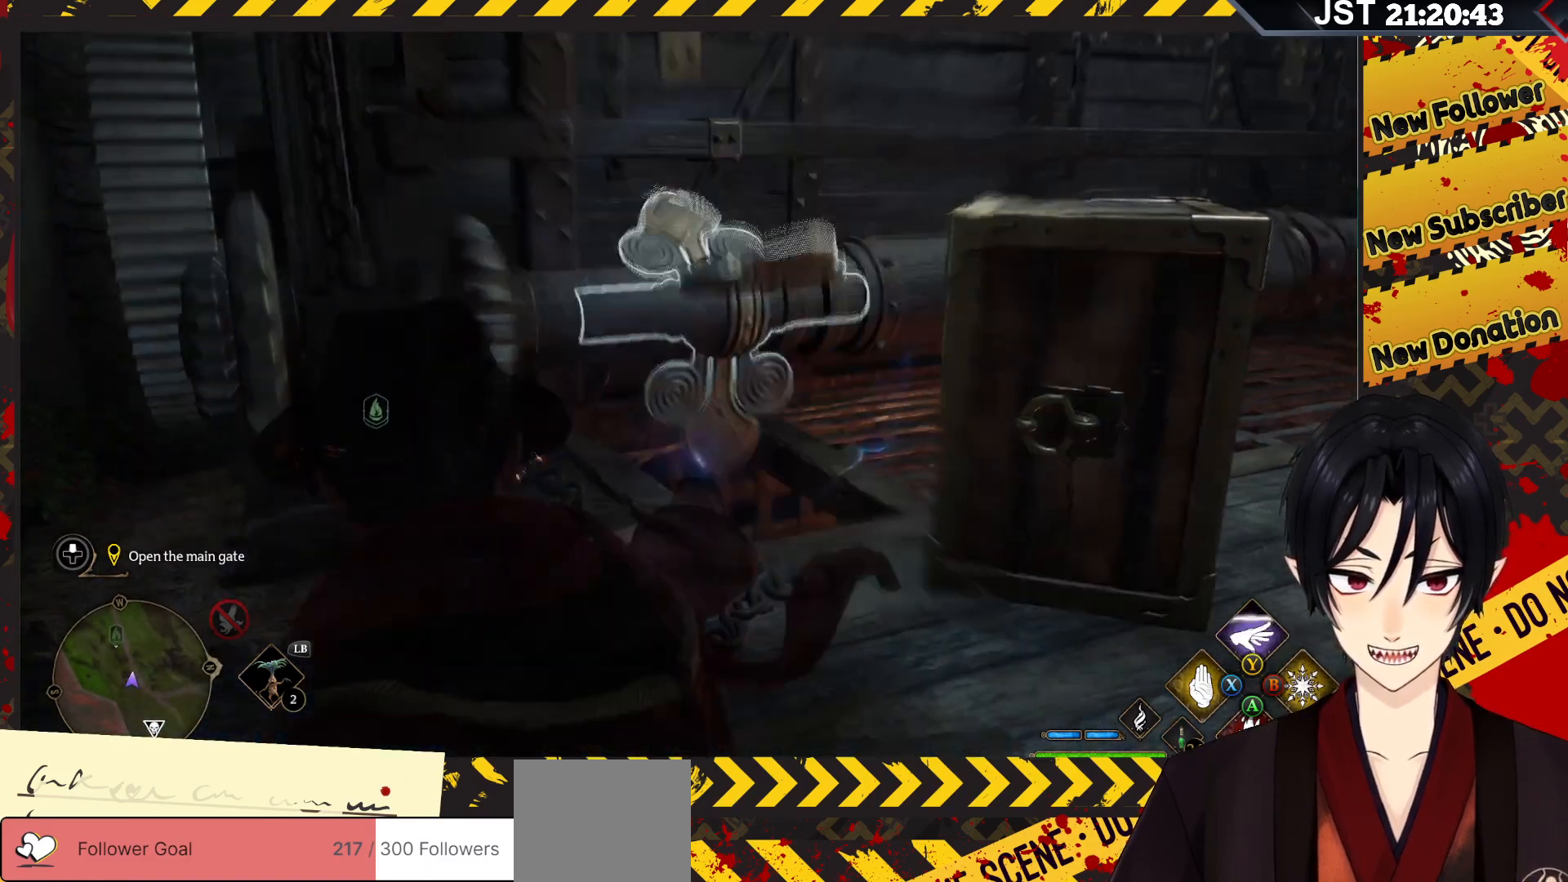
{"buttons": ["R2"], "left_stick": "center", "right_stick": "center", "events": []}
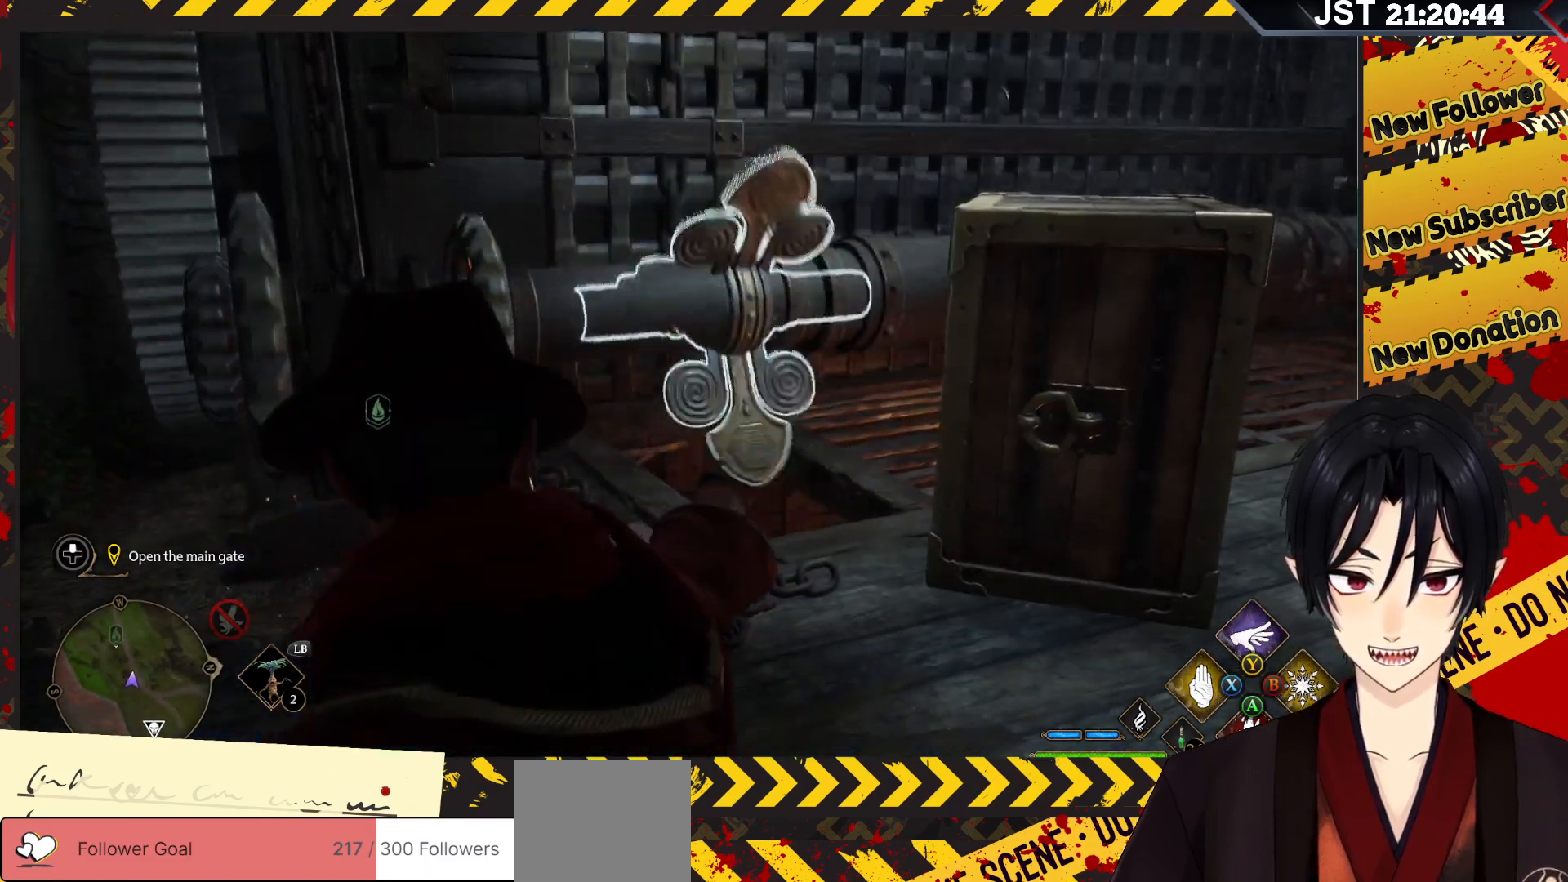
{"buttons": ["R2"], "left_stick": "center", "right_stick": "center", "events": [[33, "B", "down"], [167, "B", "up"]]}
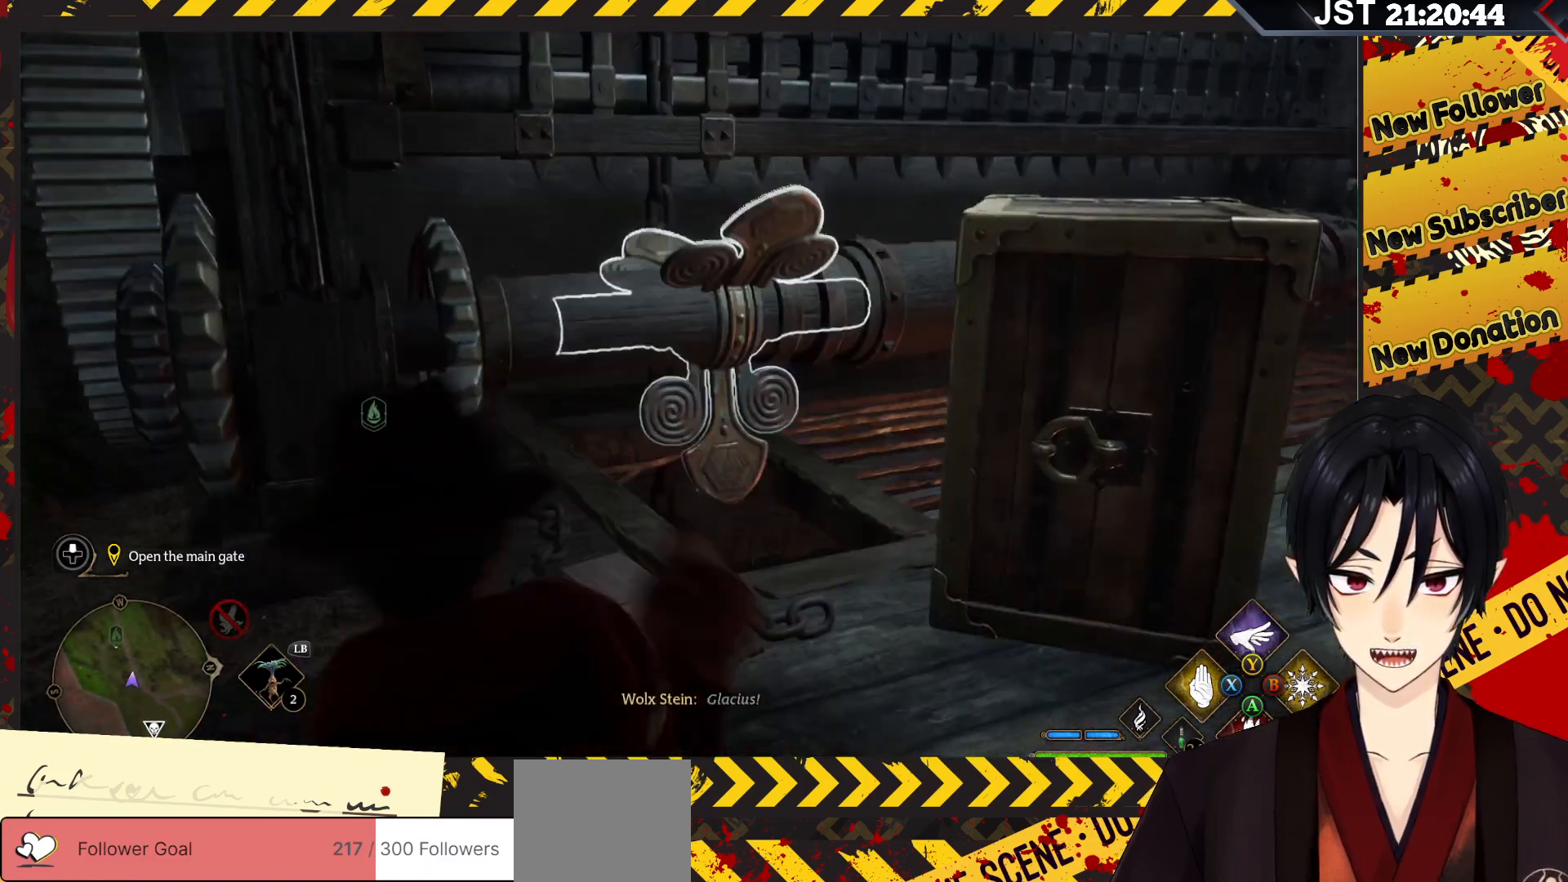
{"buttons": ["R2"], "left_stick": "center", "right_stick": "center", "events": []}
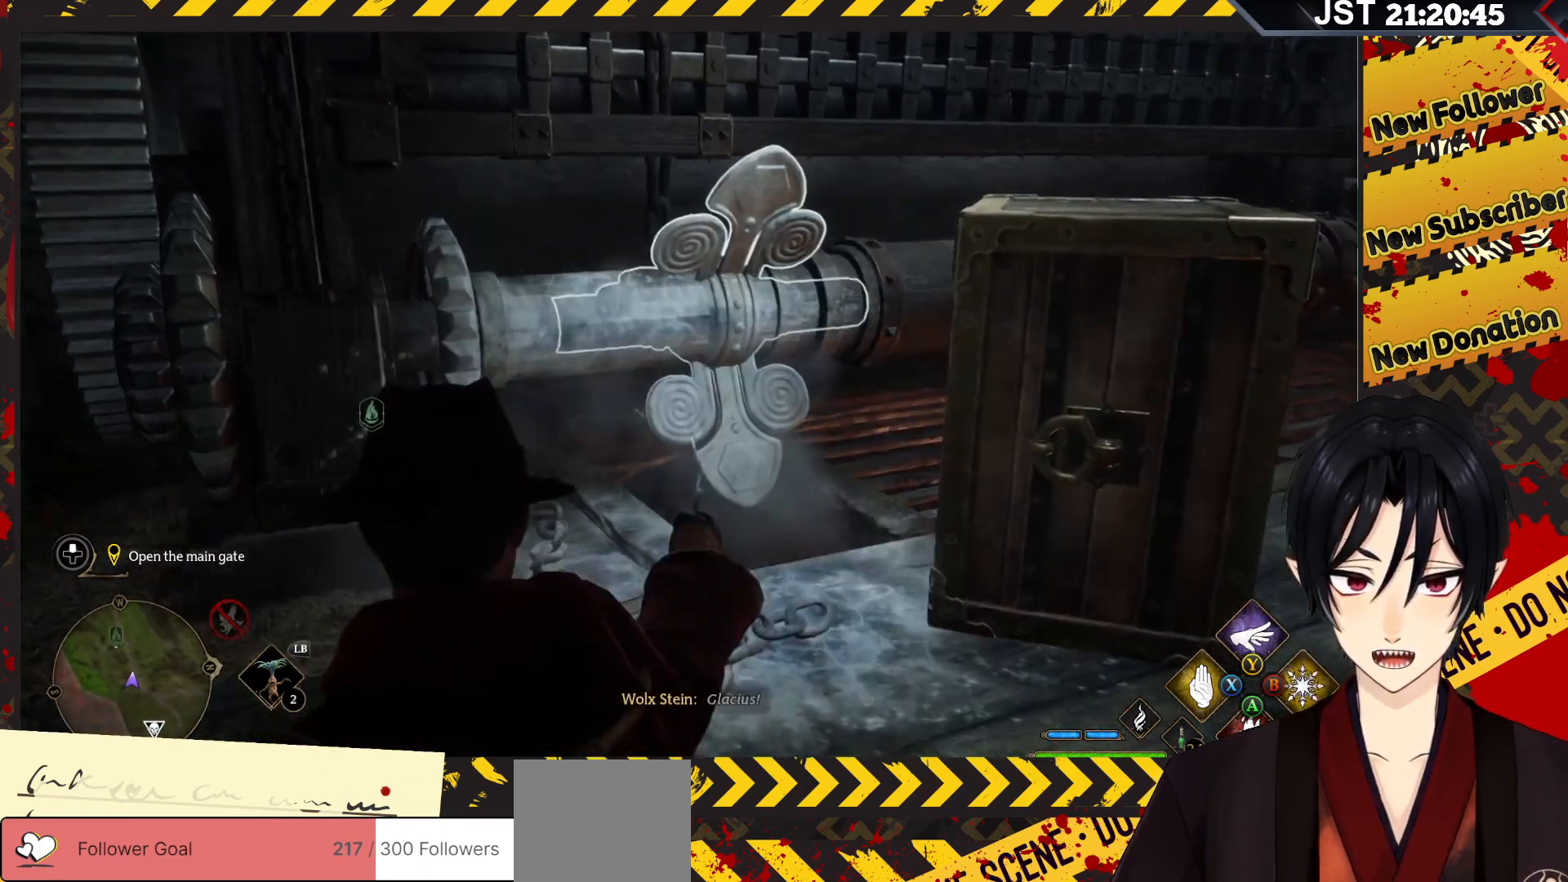
{"buttons": ["R2"], "left_stick": "center", "right_stick": "center", "events": []}
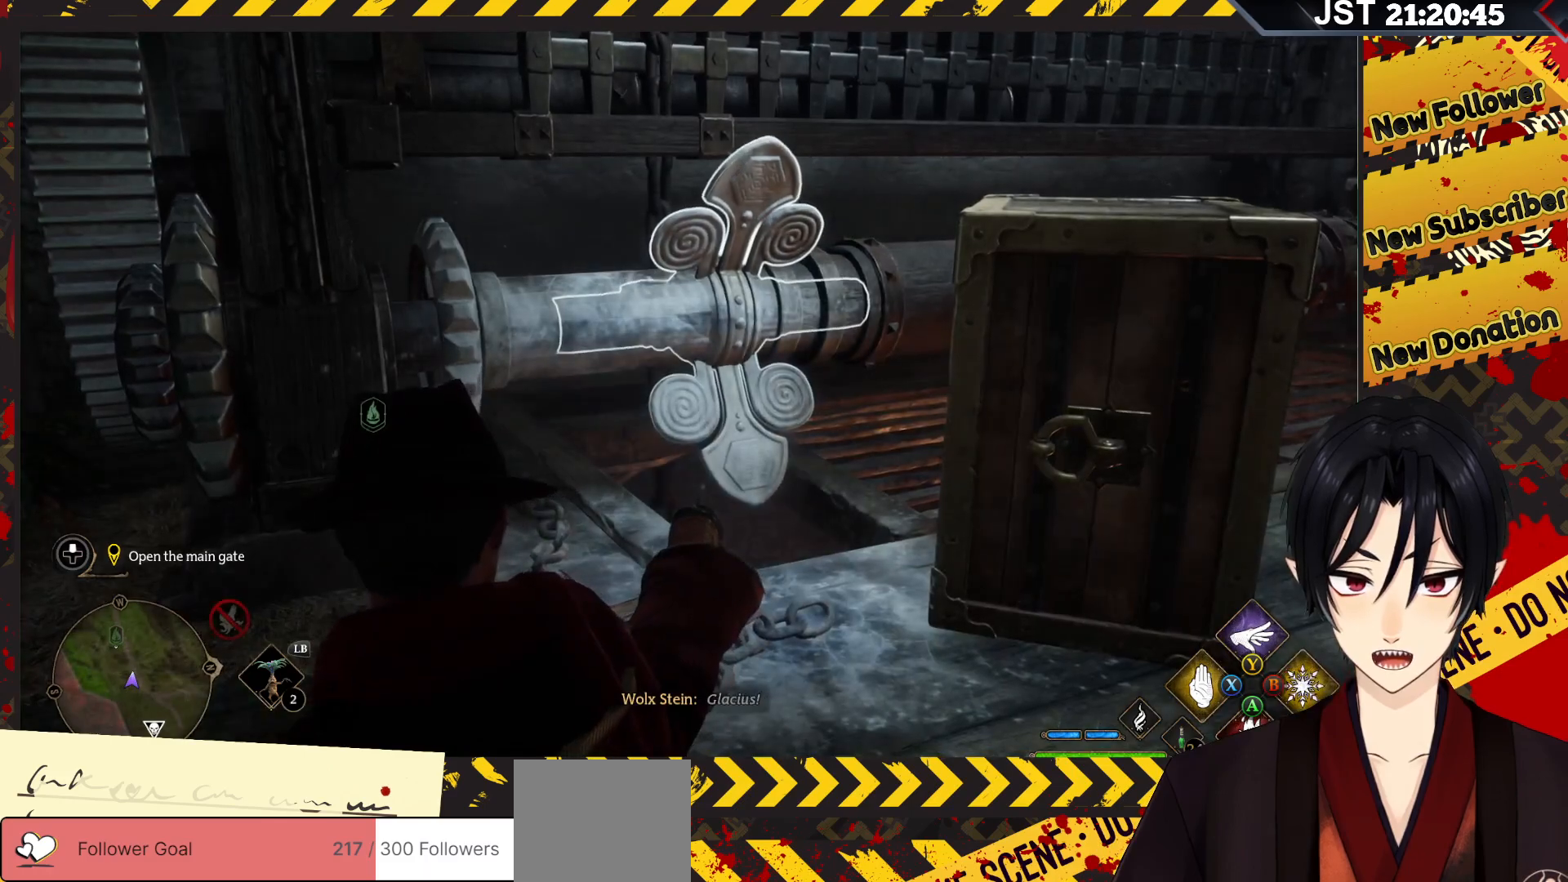
{"buttons": ["R2"], "left_stick": "center", "right_stick": "center", "events": []}
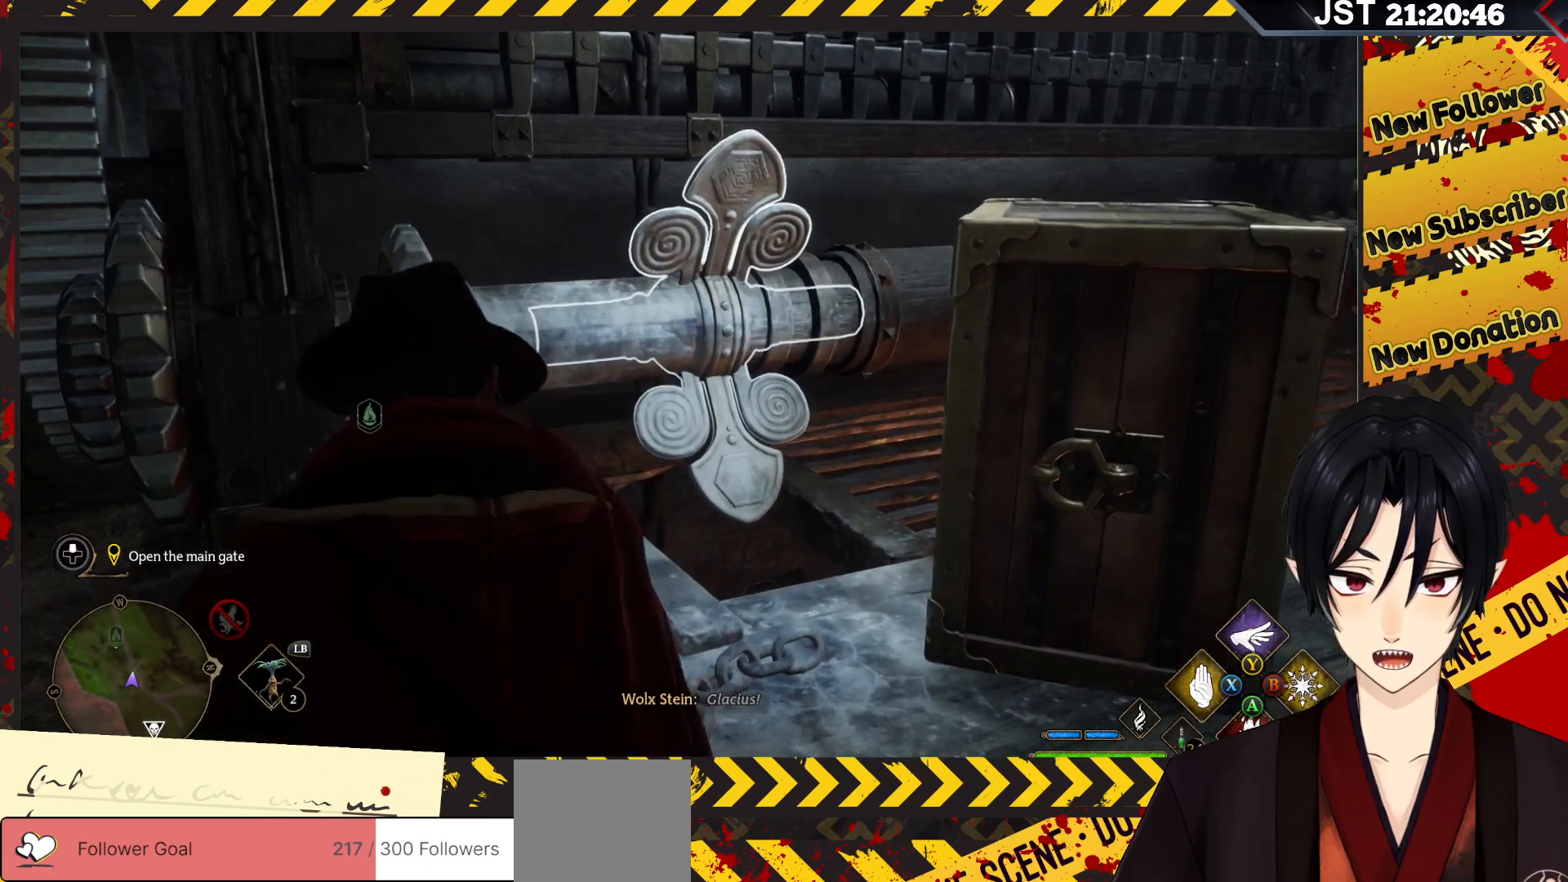
{"buttons": ["R2"], "left_stick": "down-right", "right_stick": "center", "events": [[433, "left_stick", "down-right"]]}
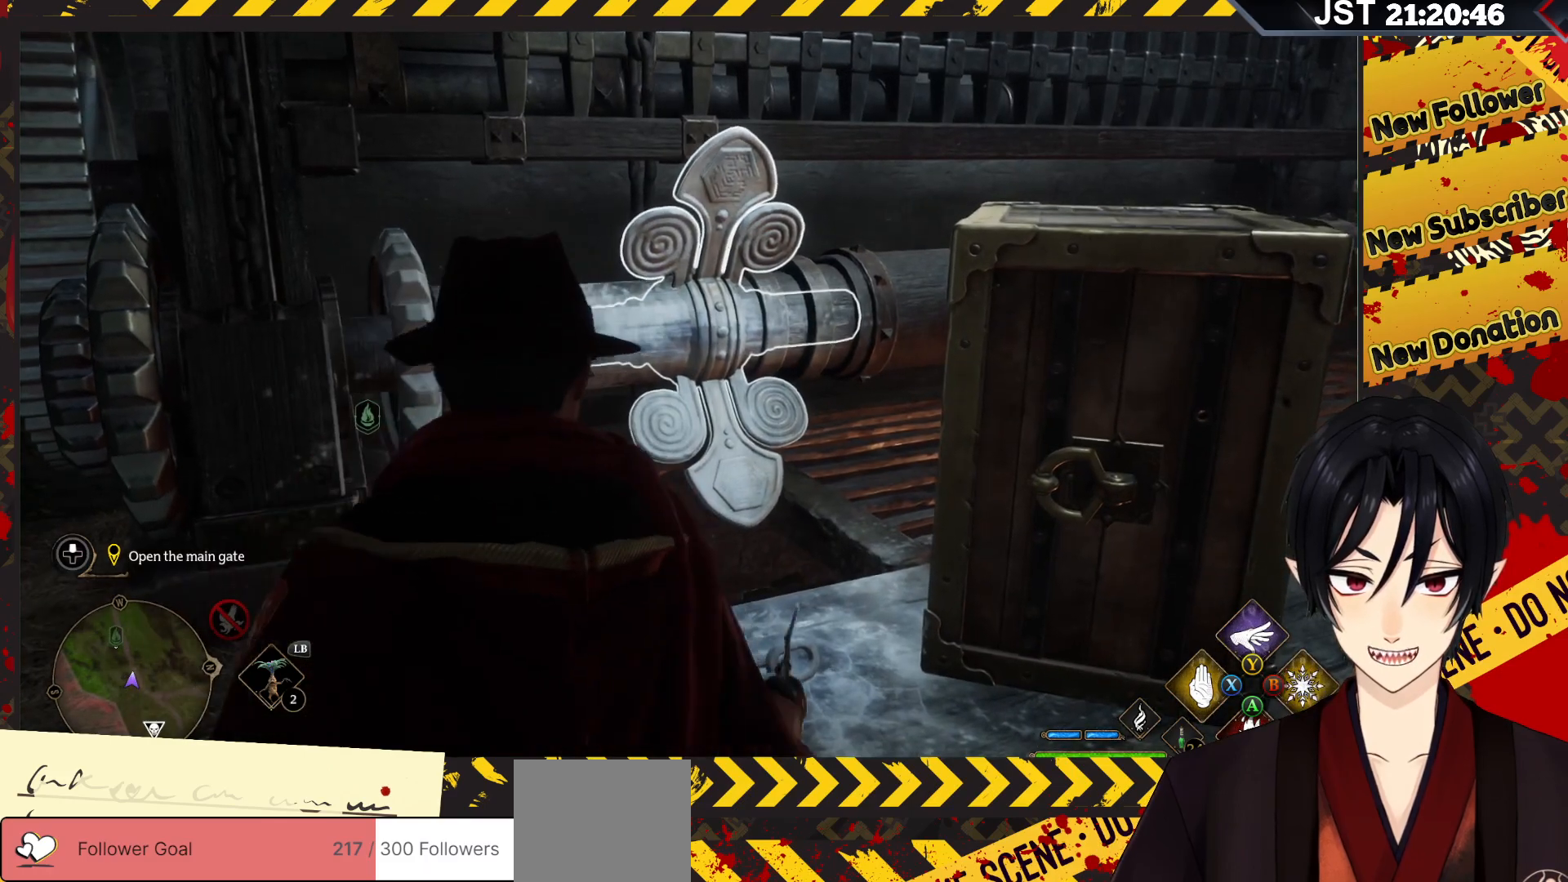
{"buttons": ["R2"], "left_stick": "right", "right_stick": "down-left", "events": [[250, "right_stick", "down-left"], [383, "left_stick", "right"]]}
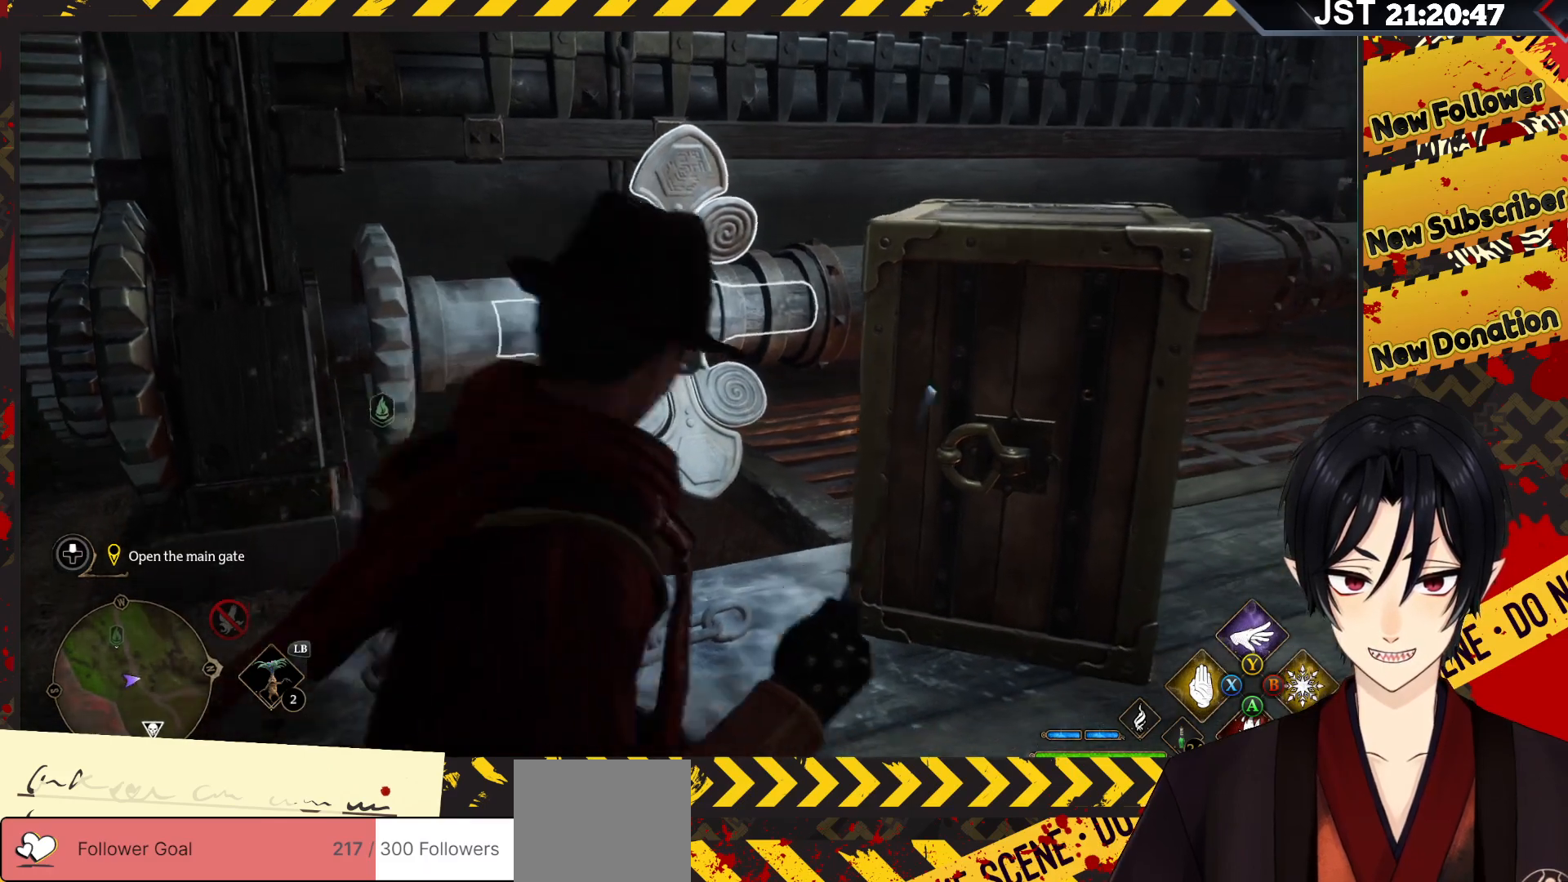
{"buttons": ["R2"], "left_stick": "up-left", "right_stick": "center", "events": [[17, "left_stick", "up-right"], [83, "right_stick", "center"], [133, "left_stick", "up"], [433, "left_stick", "up-left"]]}
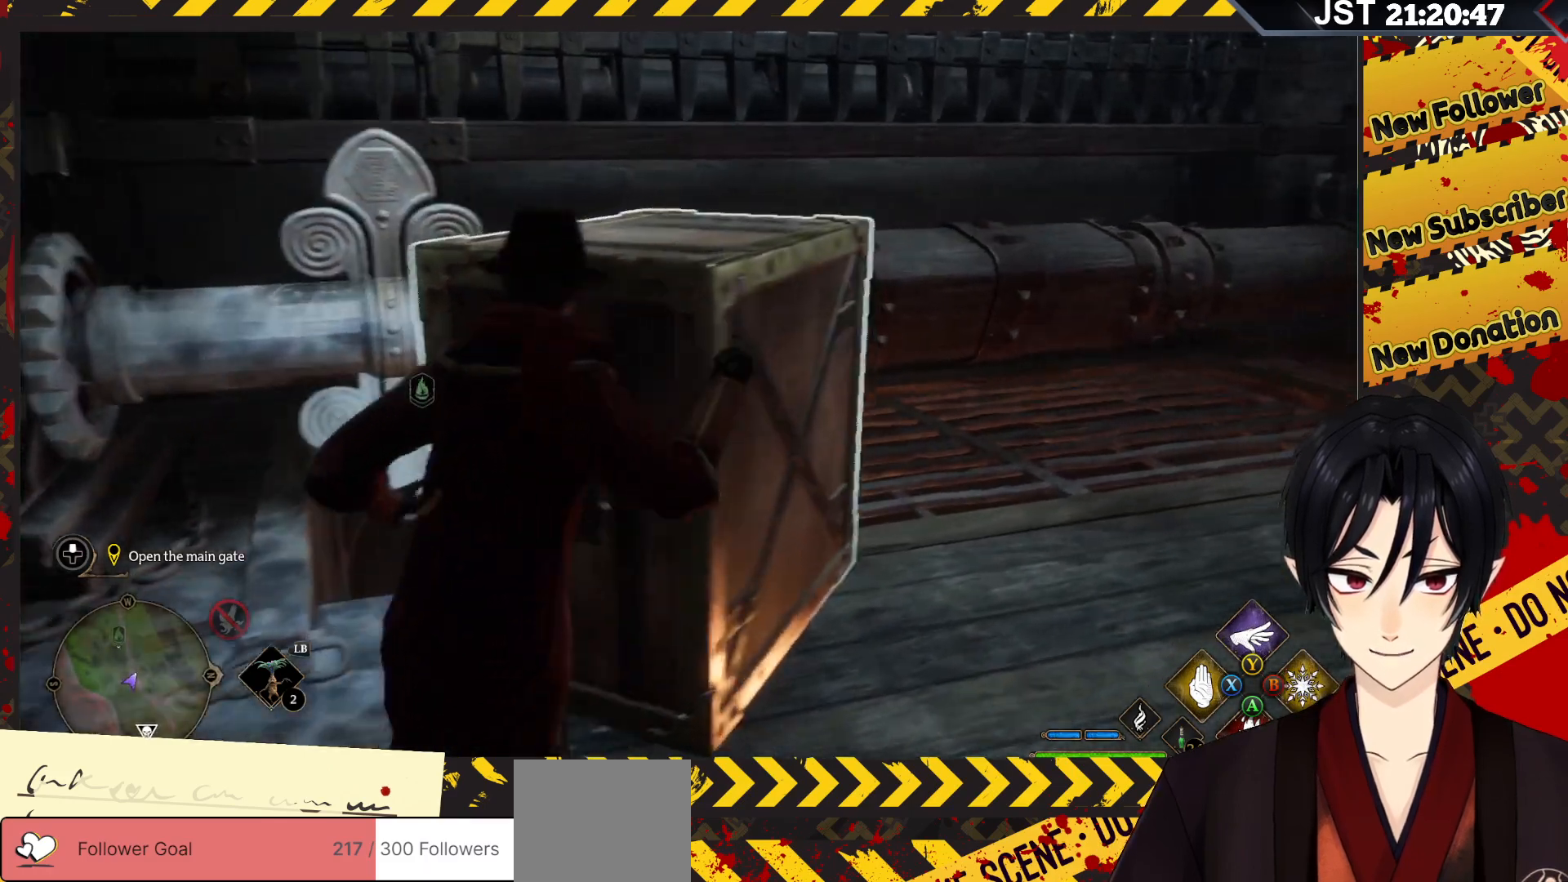
{"buttons": ["X", "R2"], "left_stick": "left", "right_stick": "center", "events": [[67, "left_stick", "left"], [483, "X", "down"]]}
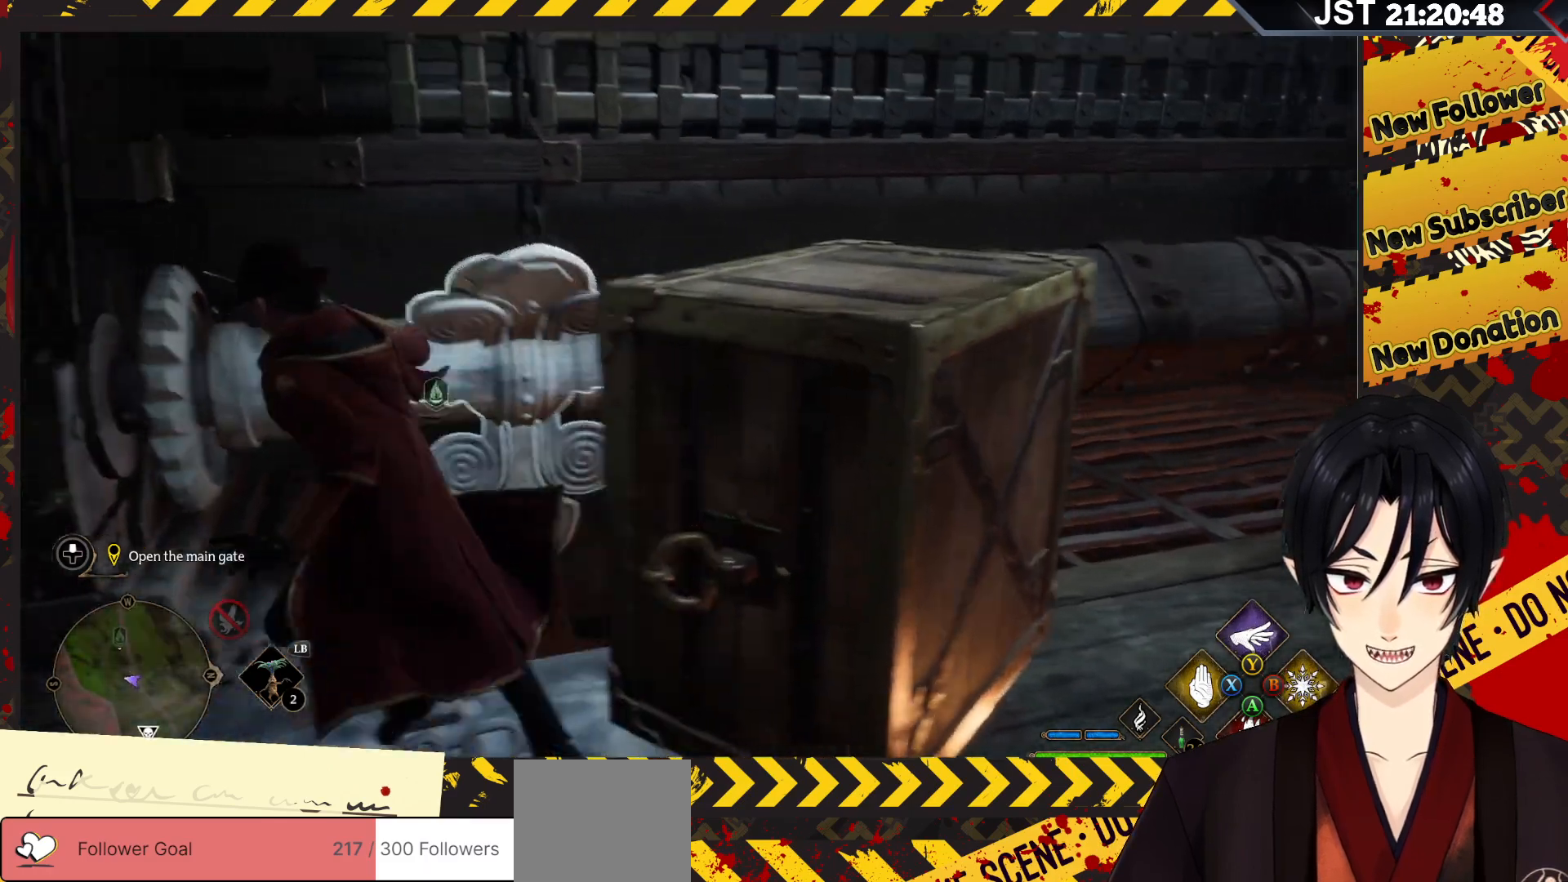
{"buttons": ["R2"], "left_stick": "center", "right_stick": "center", "events": [[67, "left_stick", "up"], [133, "X", "up"], [300, "left_stick", "center"]]}
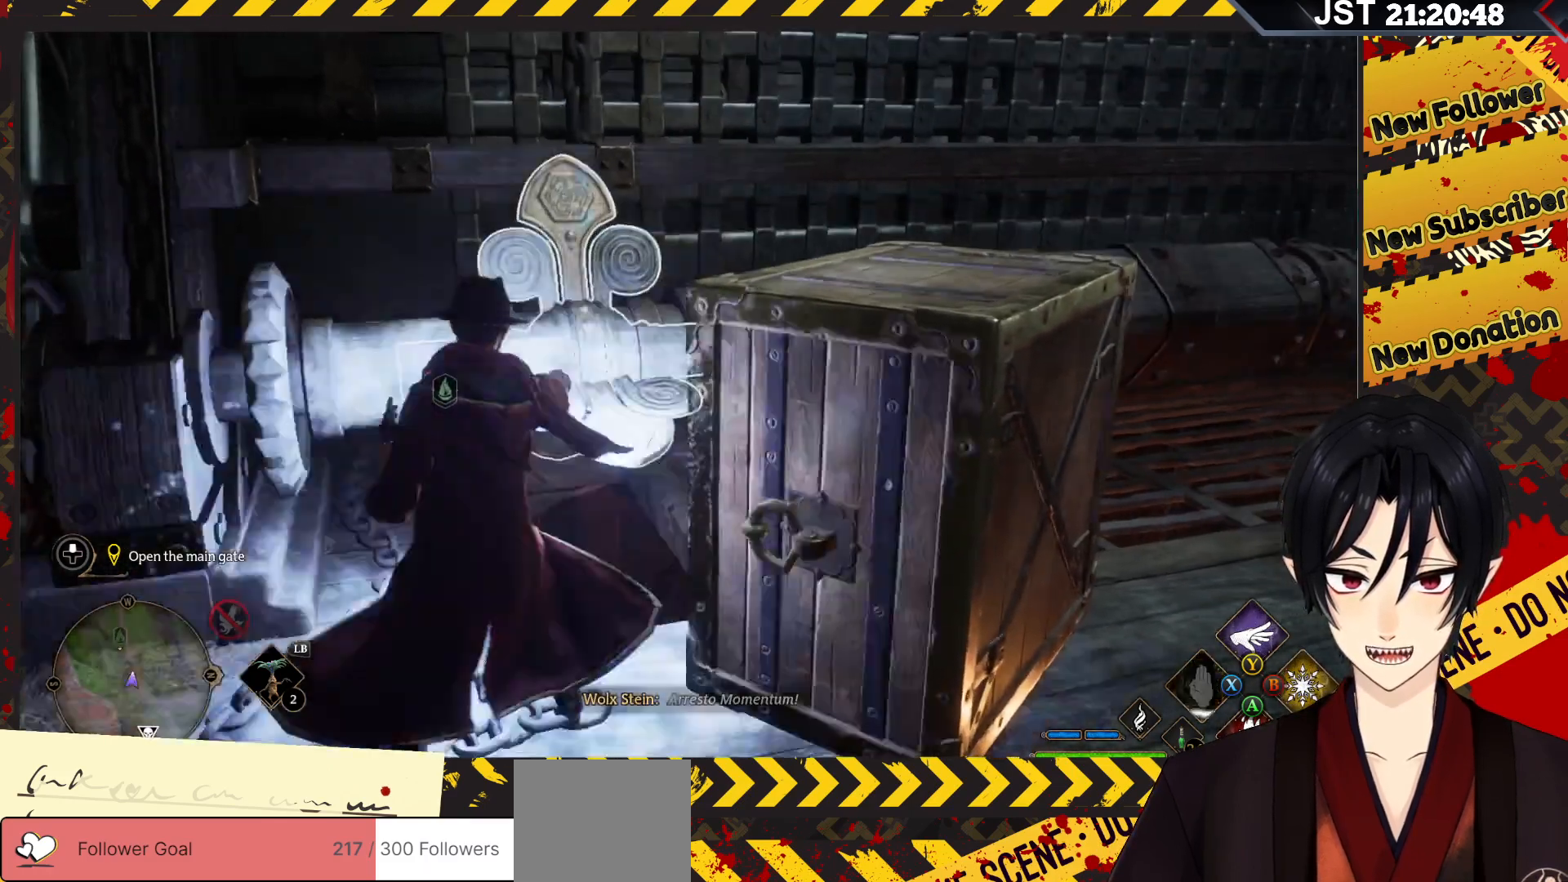
{"buttons": ["R2"], "left_stick": "center", "right_stick": "center", "events": []}
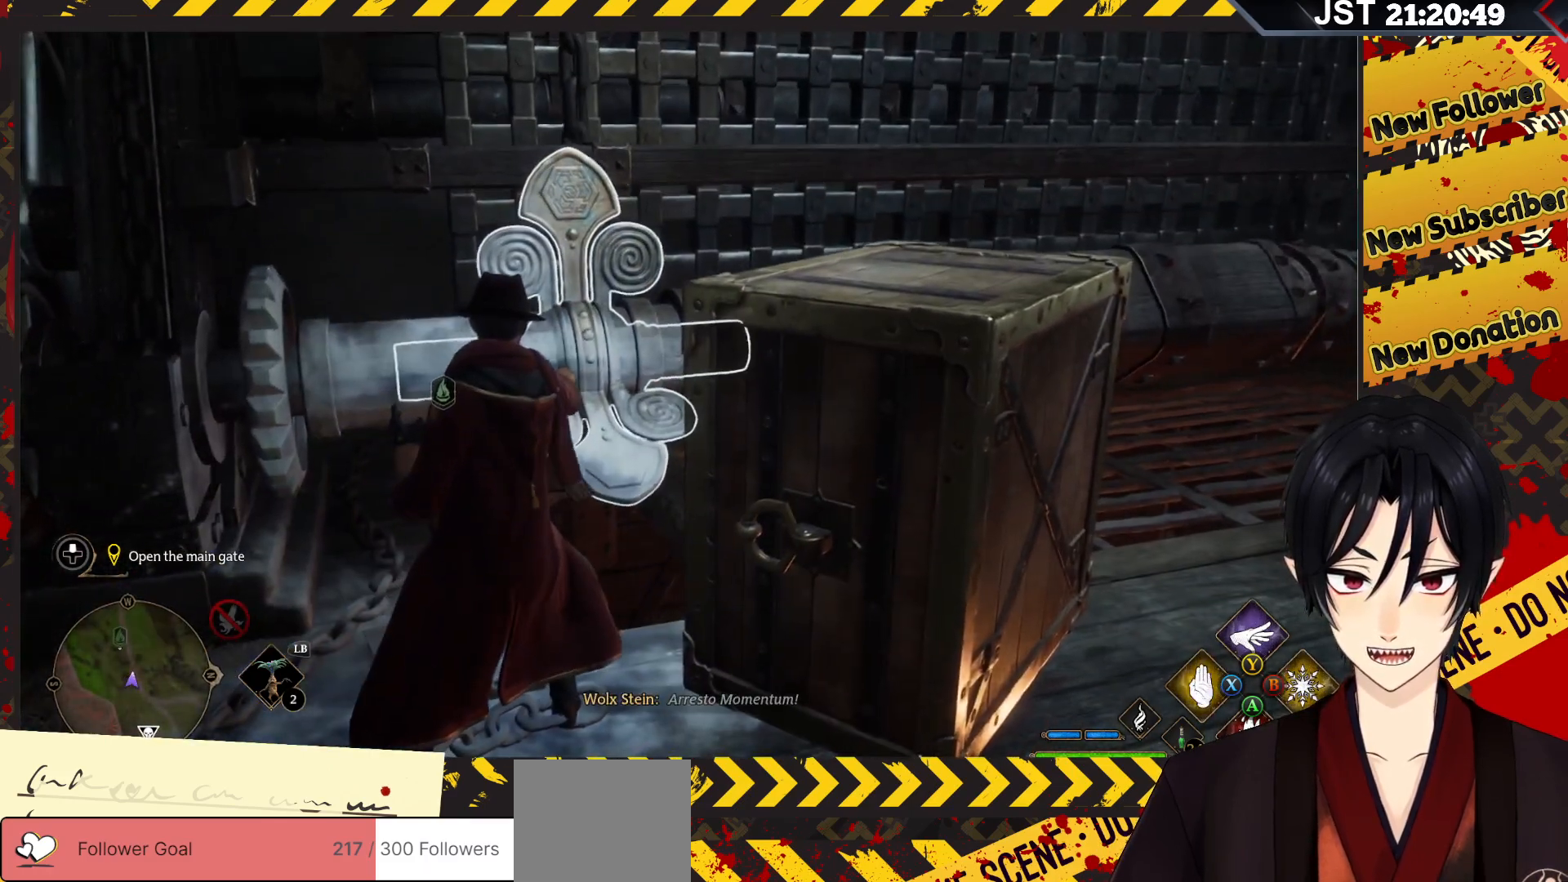
{"buttons": ["R2"], "left_stick": "center", "right_stick": "center", "events": []}
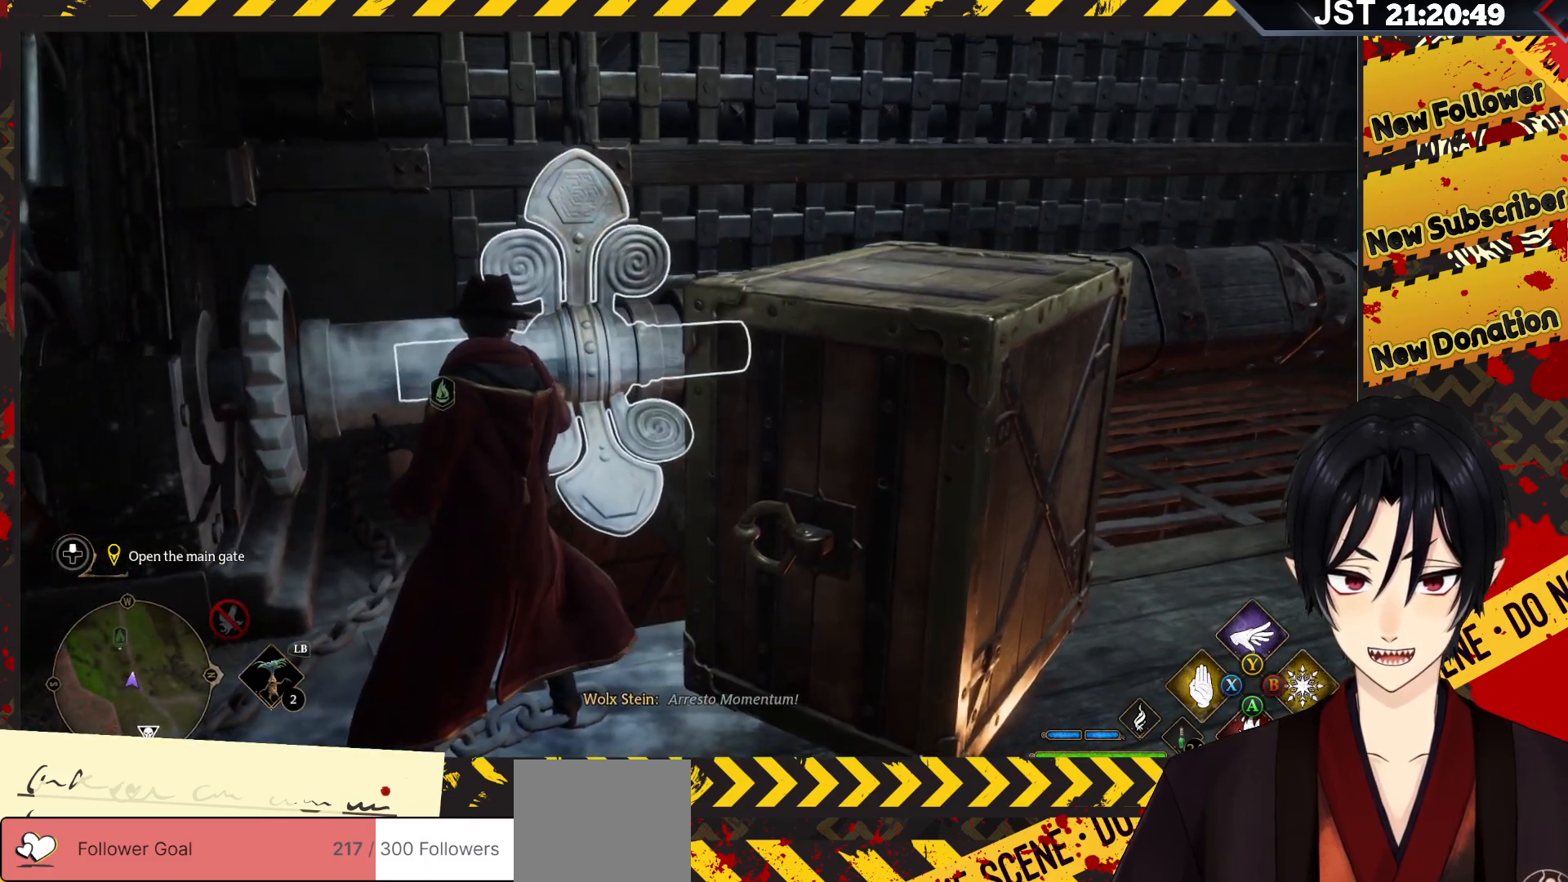
{"buttons": ["R2"], "left_stick": "center", "right_stick": "center", "events": [[250, "B", "down"], [350, "B", "up"]]}
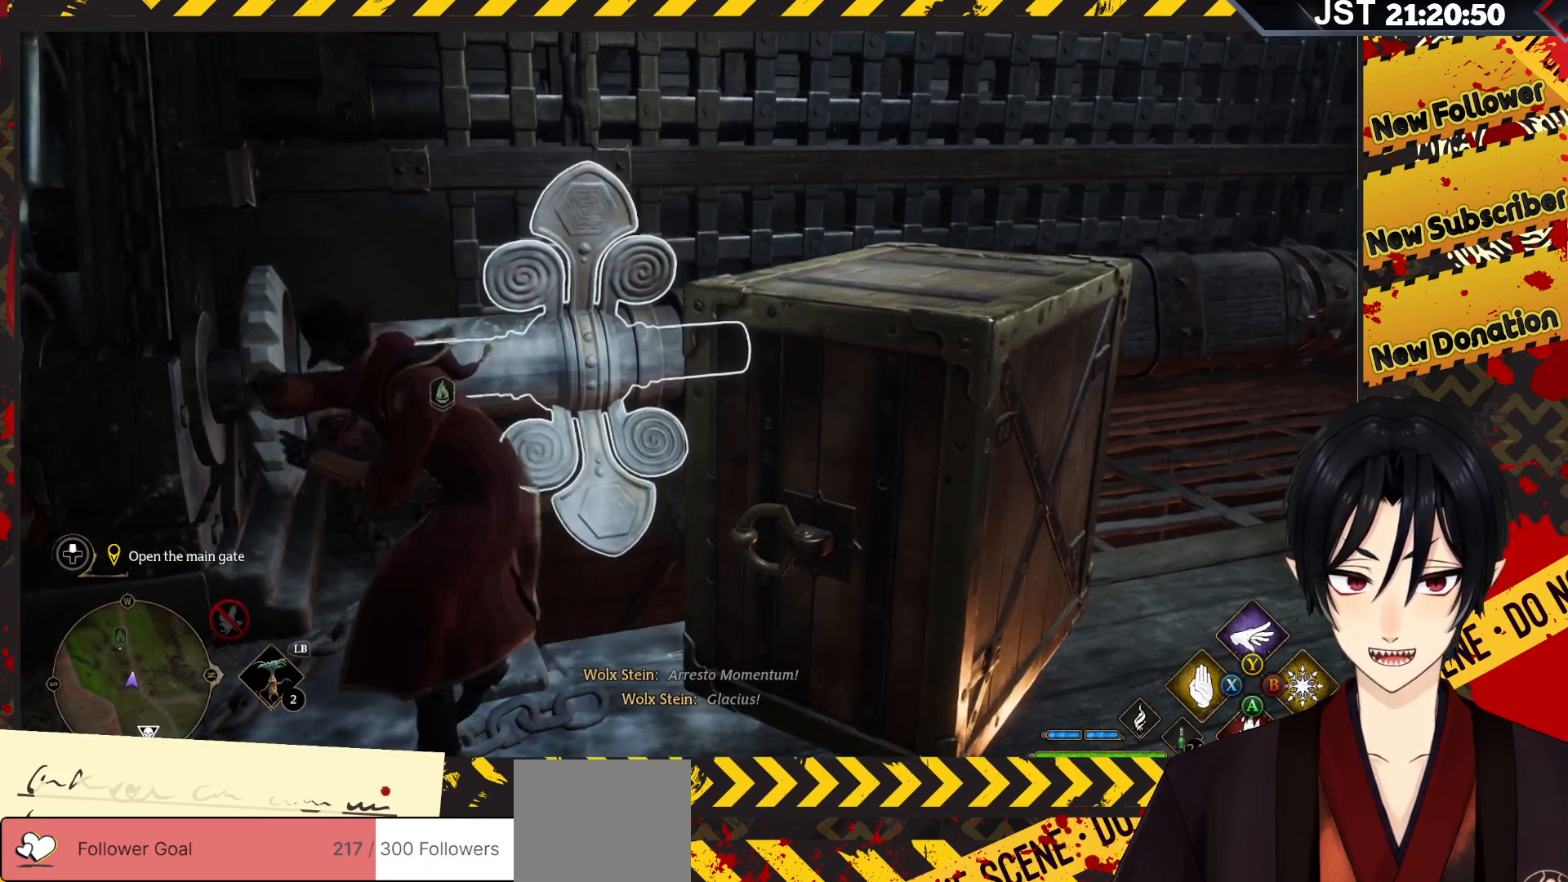
{"buttons": ["R2"], "left_stick": "center", "right_stick": "center", "events": []}
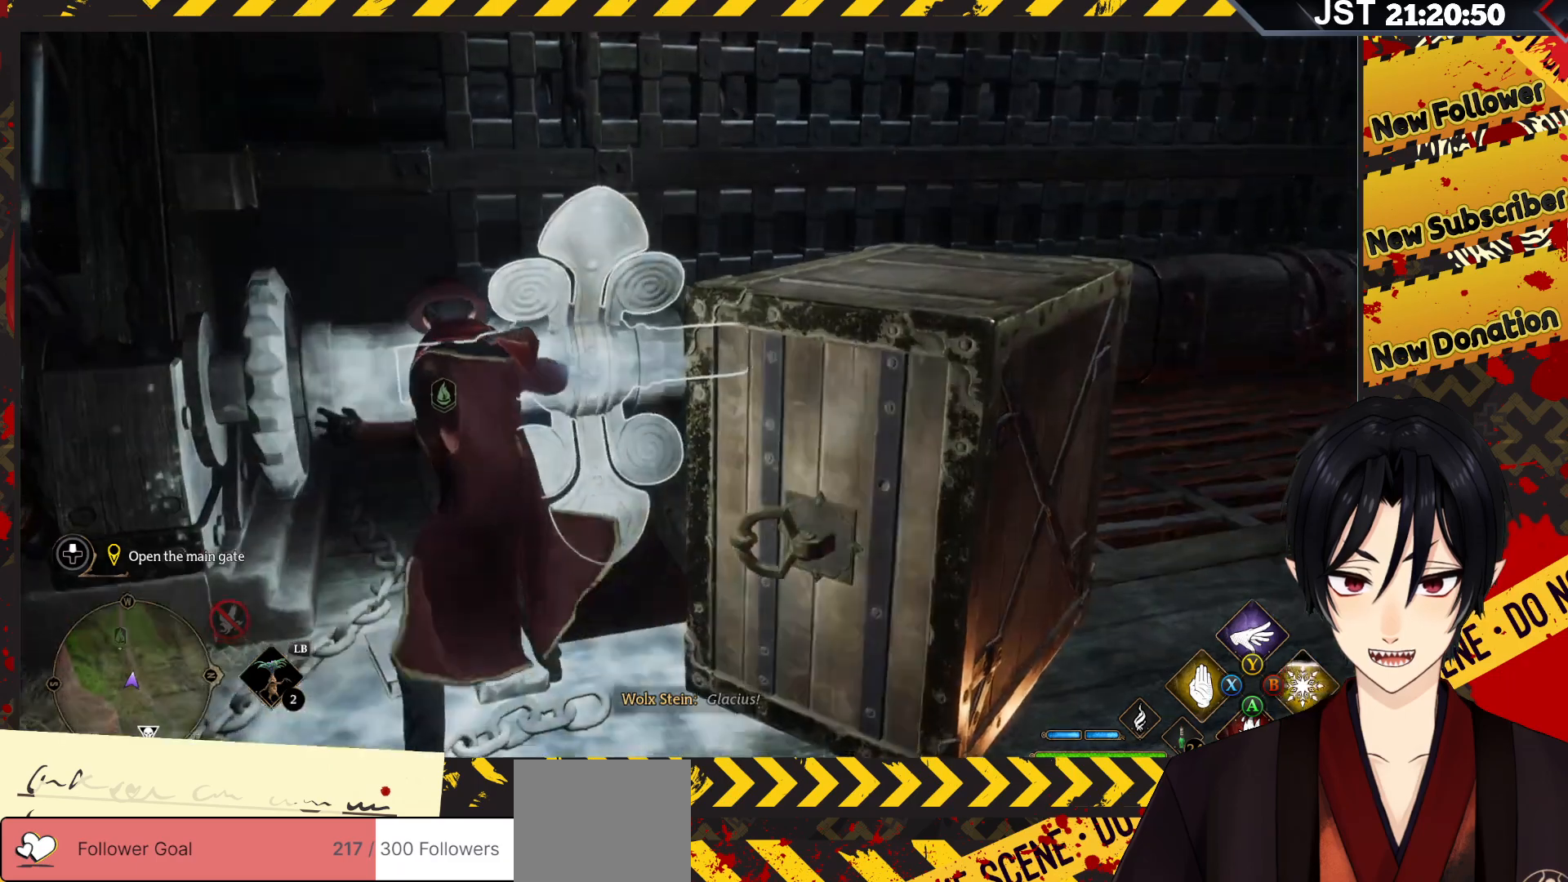
{"buttons": ["R2"], "left_stick": "center", "right_stick": "center", "events": []}
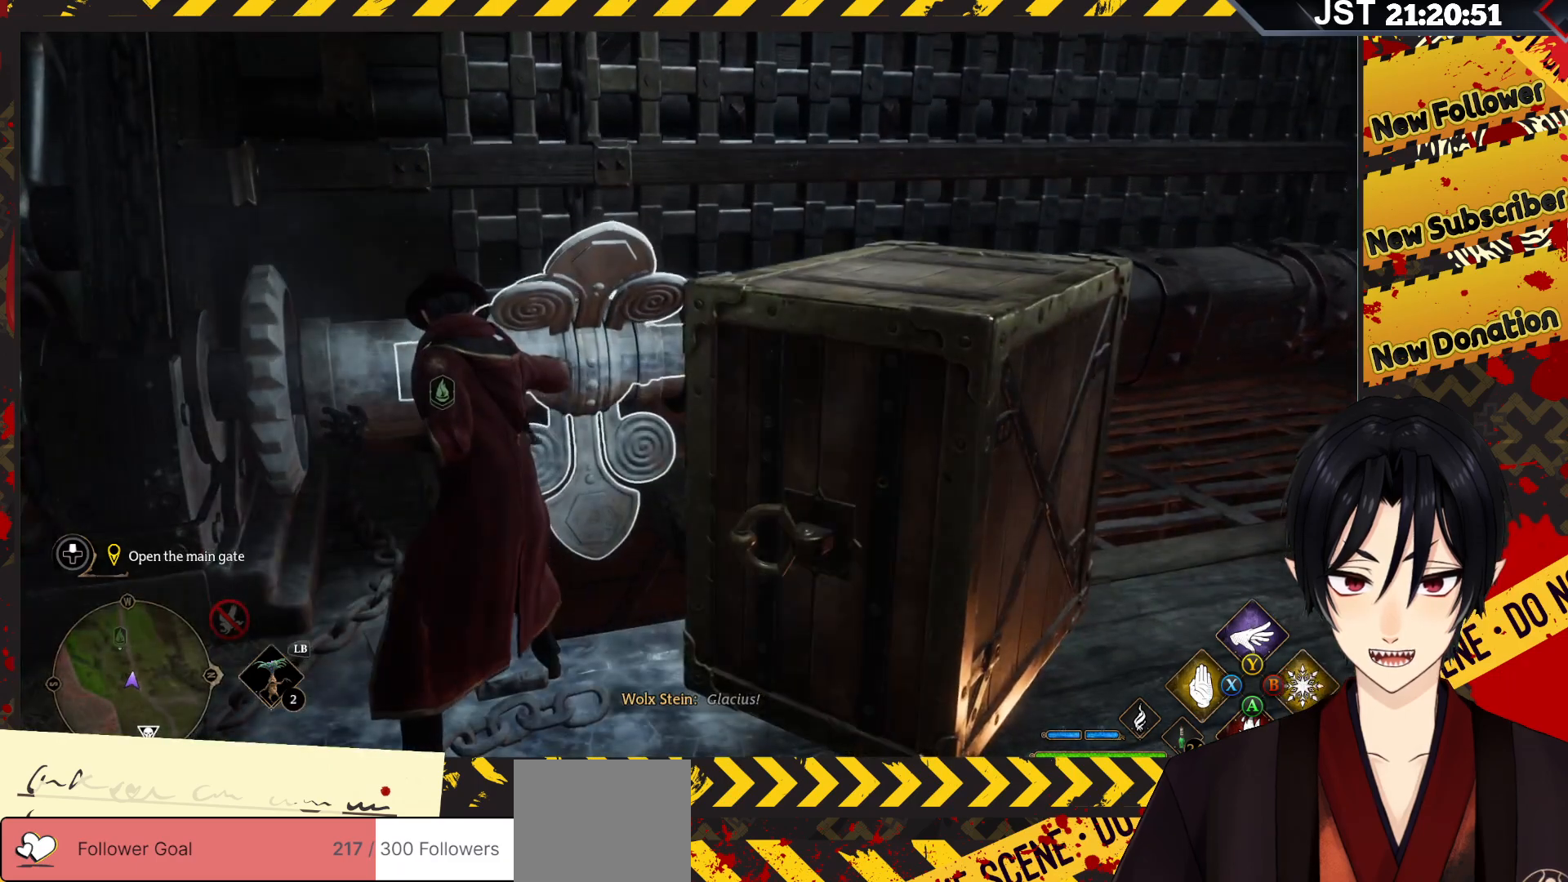
{"buttons": ["R2"], "left_stick": "center", "right_stick": "center", "events": []}
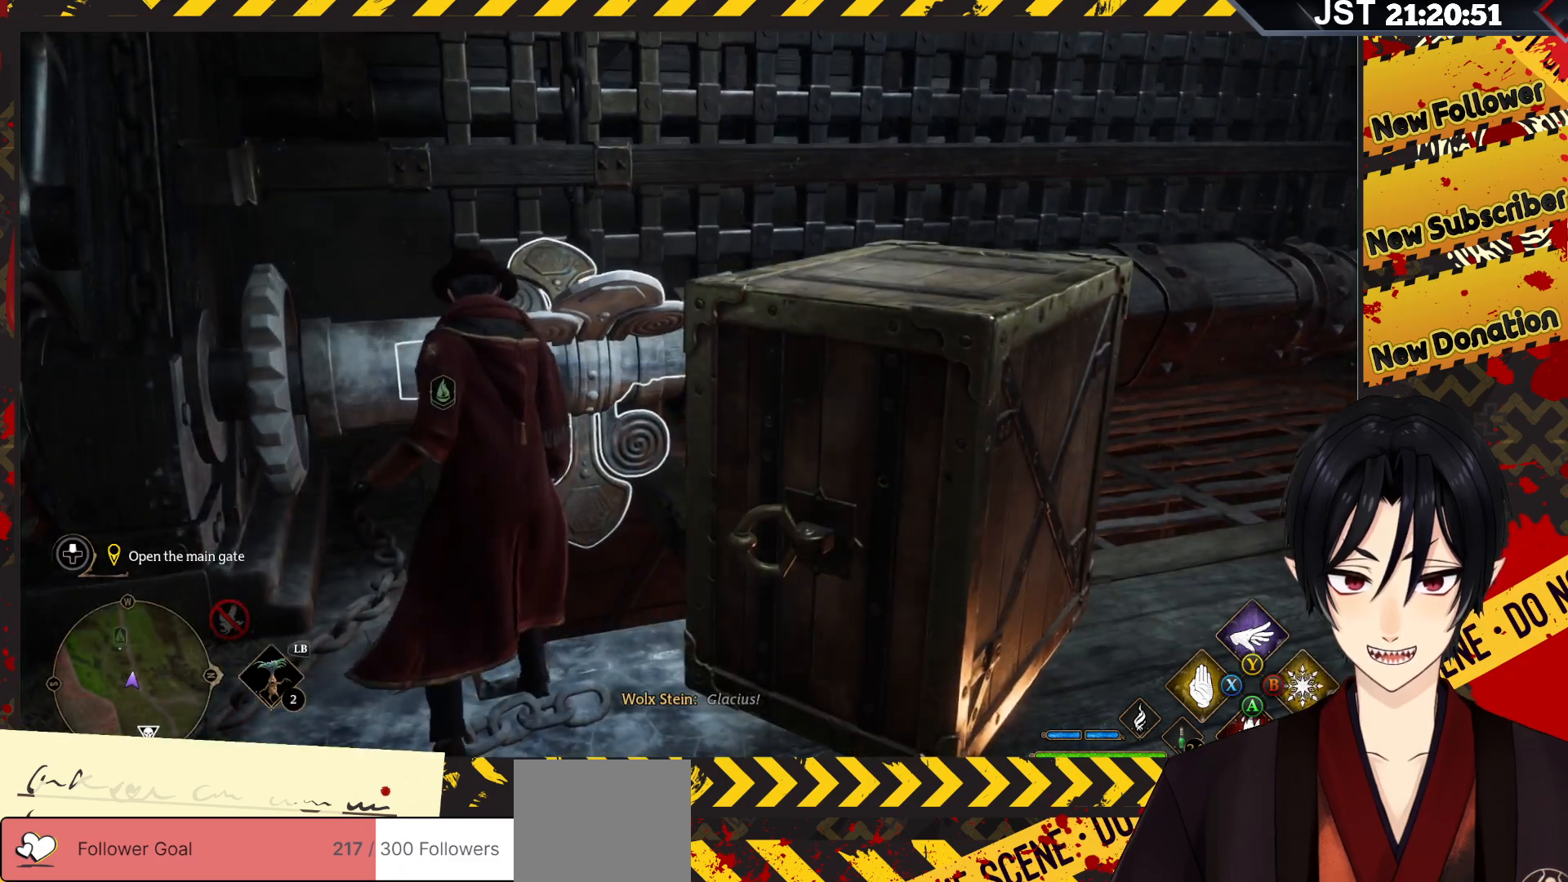
{"buttons": ["R2"], "left_stick": "center", "right_stick": "center", "events": []}